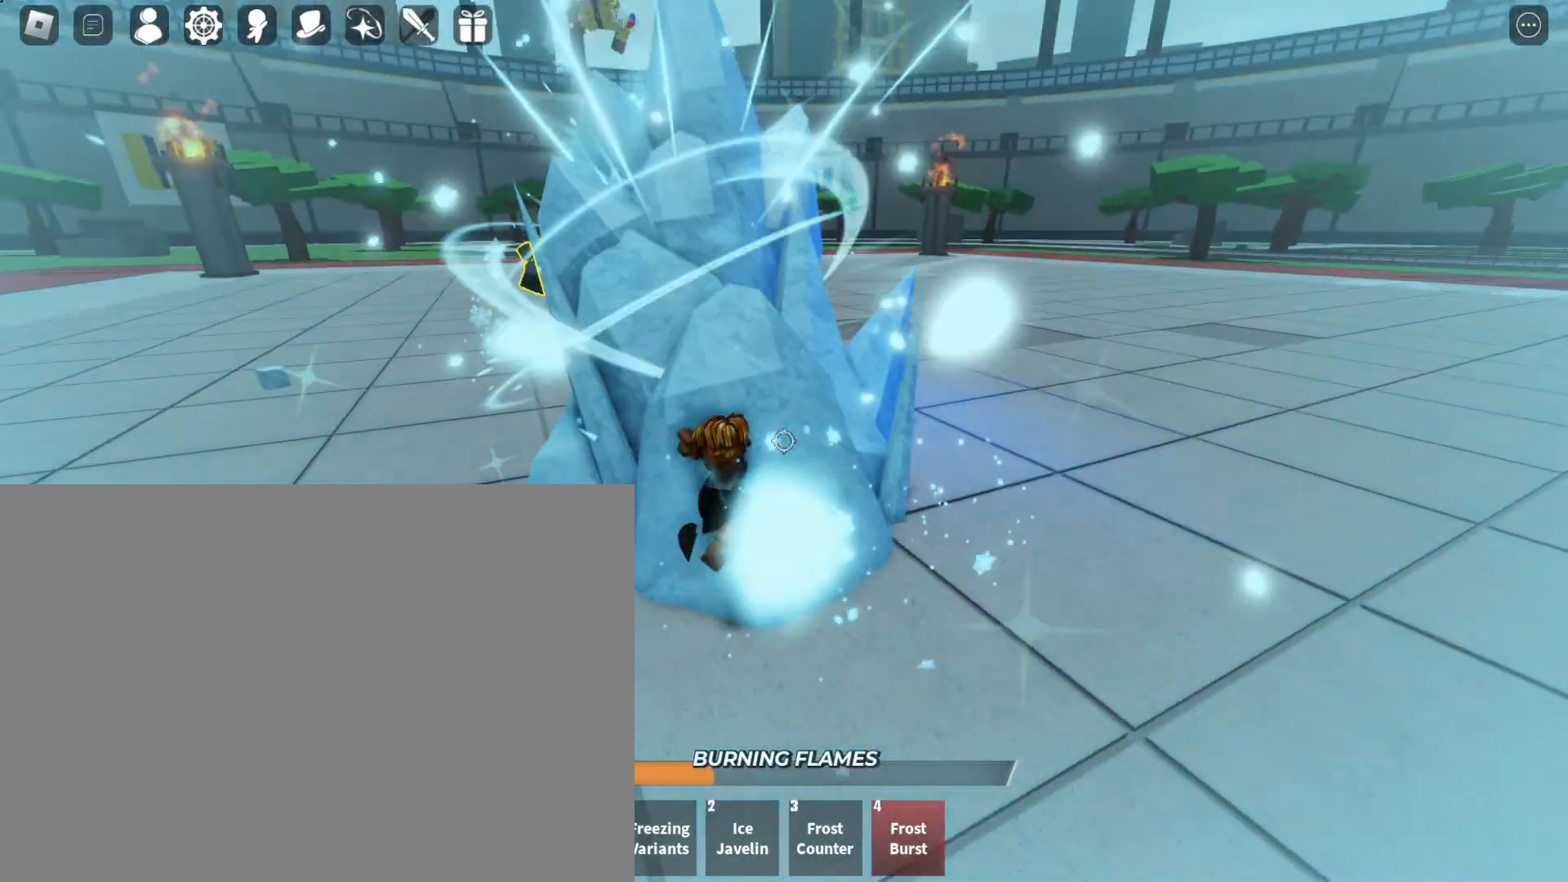
Gameplay with keyboard and mouse; each line is a JSON object with the keys and mouse buttons held at the frame after it. "events" lists presses ("down") and releases ("up") of "1", "2", "3", "4", "a", "d", "f", "q", "s", "w" and "mouse_left" between this image and that frame as [ms after this image, input, new state], when the widget could be followed in between. "mouse_left" = the "left" button of the "mouse" list. No other keys are recorded. Mouse movement is not recorded.
{"keys": ["w"], "mouse": [], "events": [[400, "w", "down"]]}
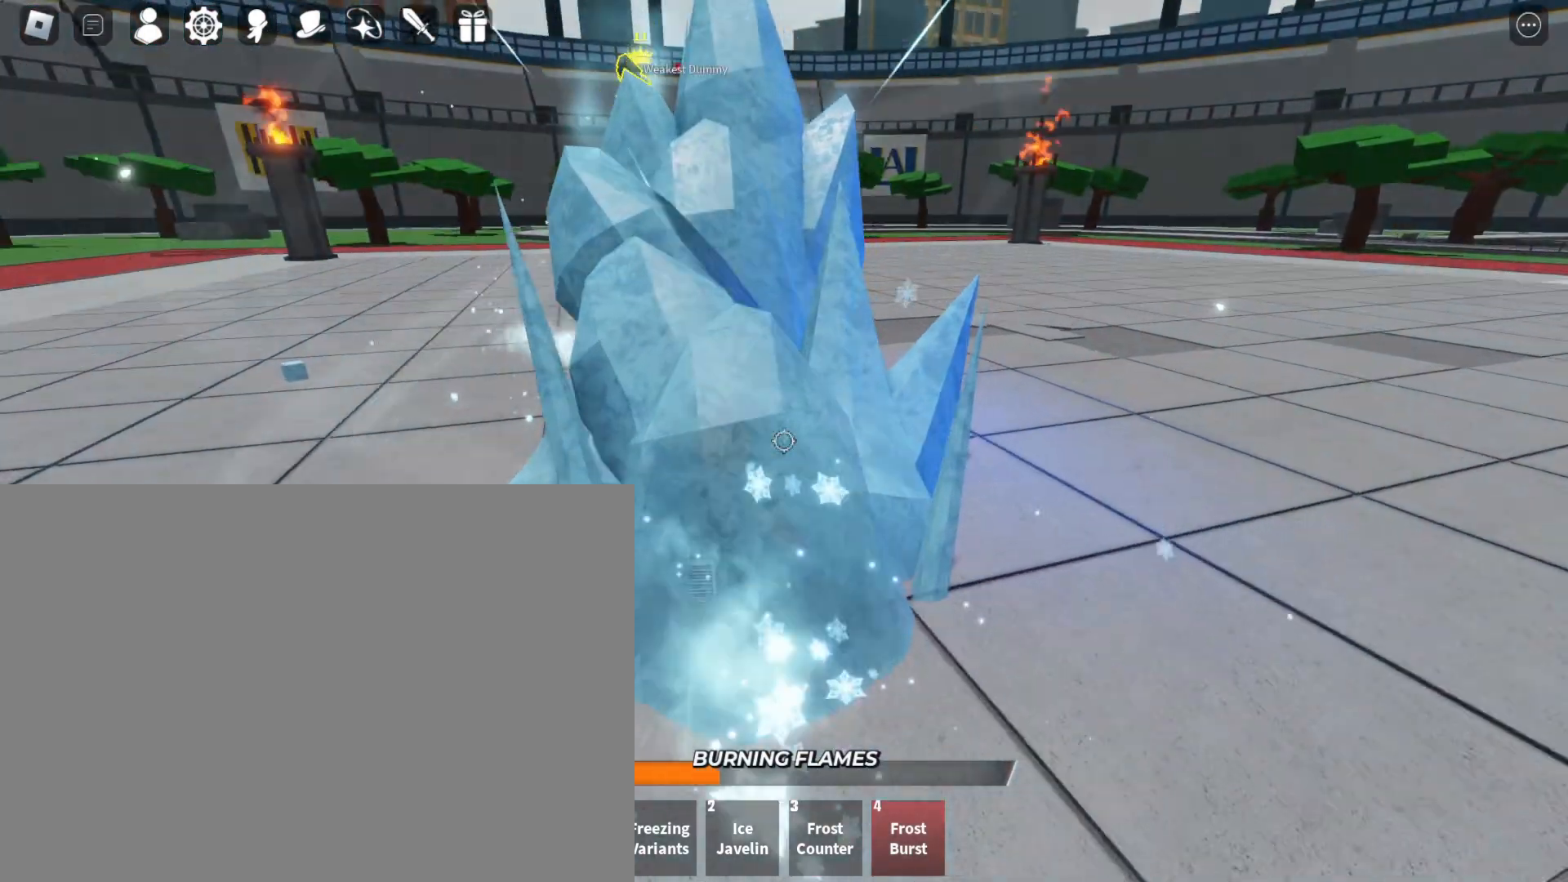
{"keys": ["w"], "mouse": [], "events": []}
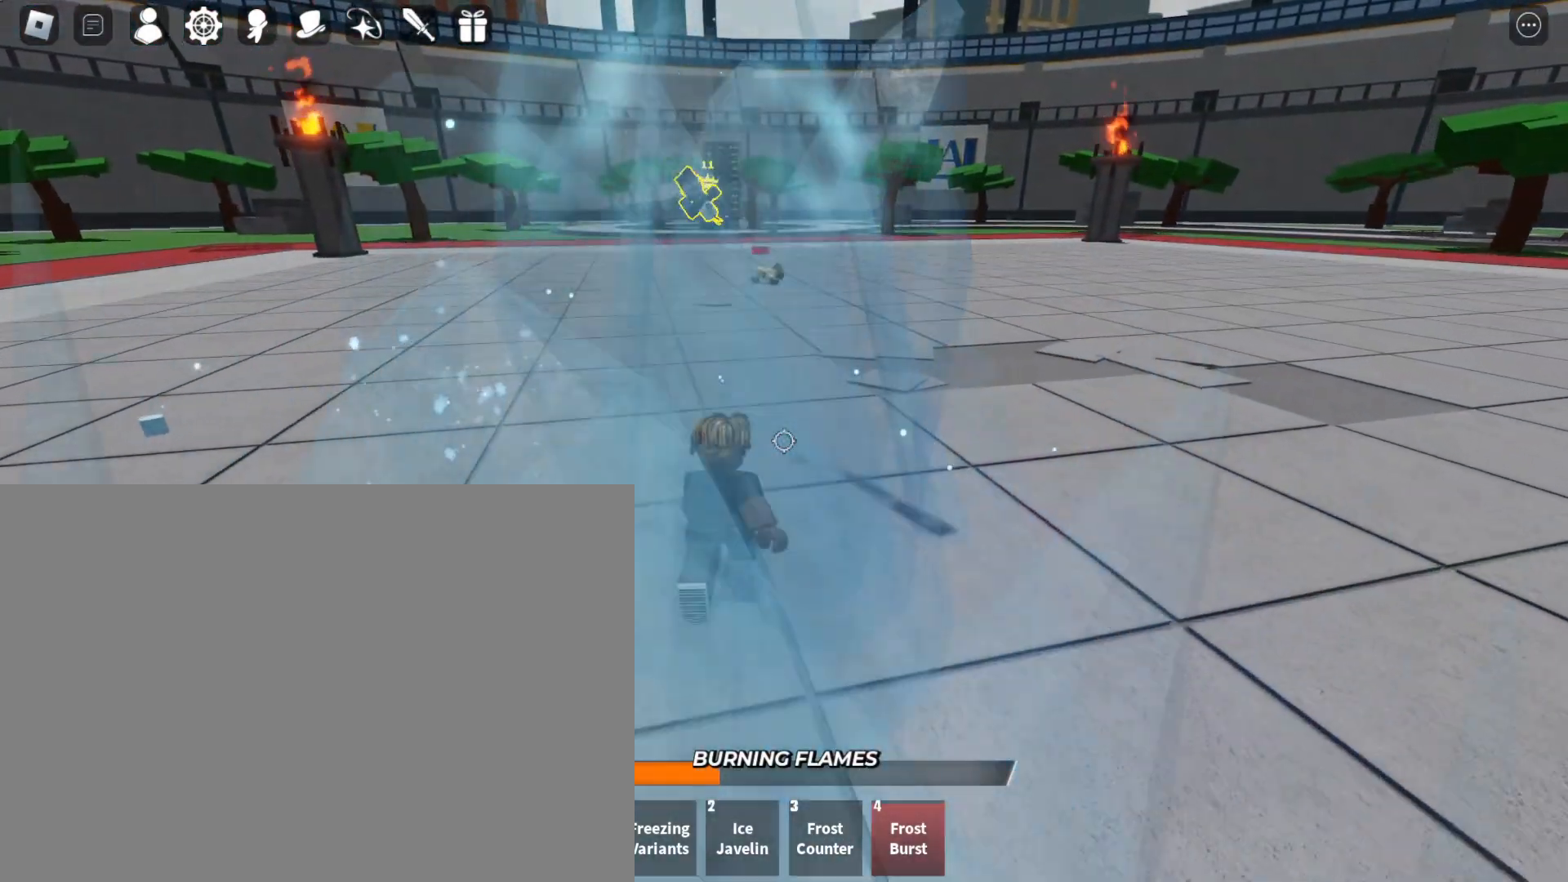
{"keys": ["w"], "mouse": [], "events": []}
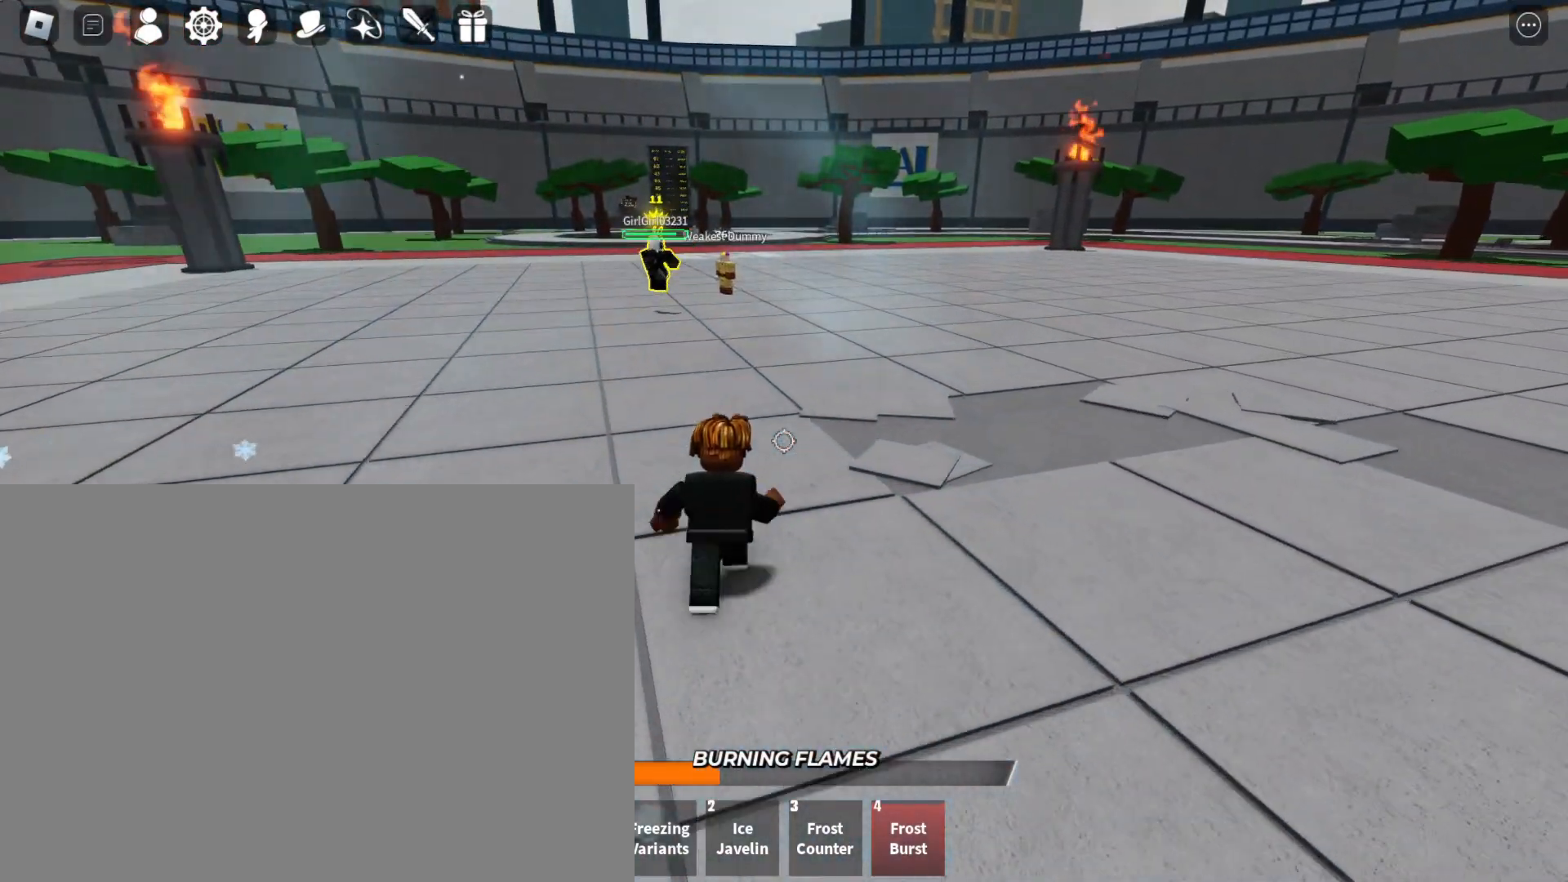
{"keys": ["w"], "mouse": [], "events": []}
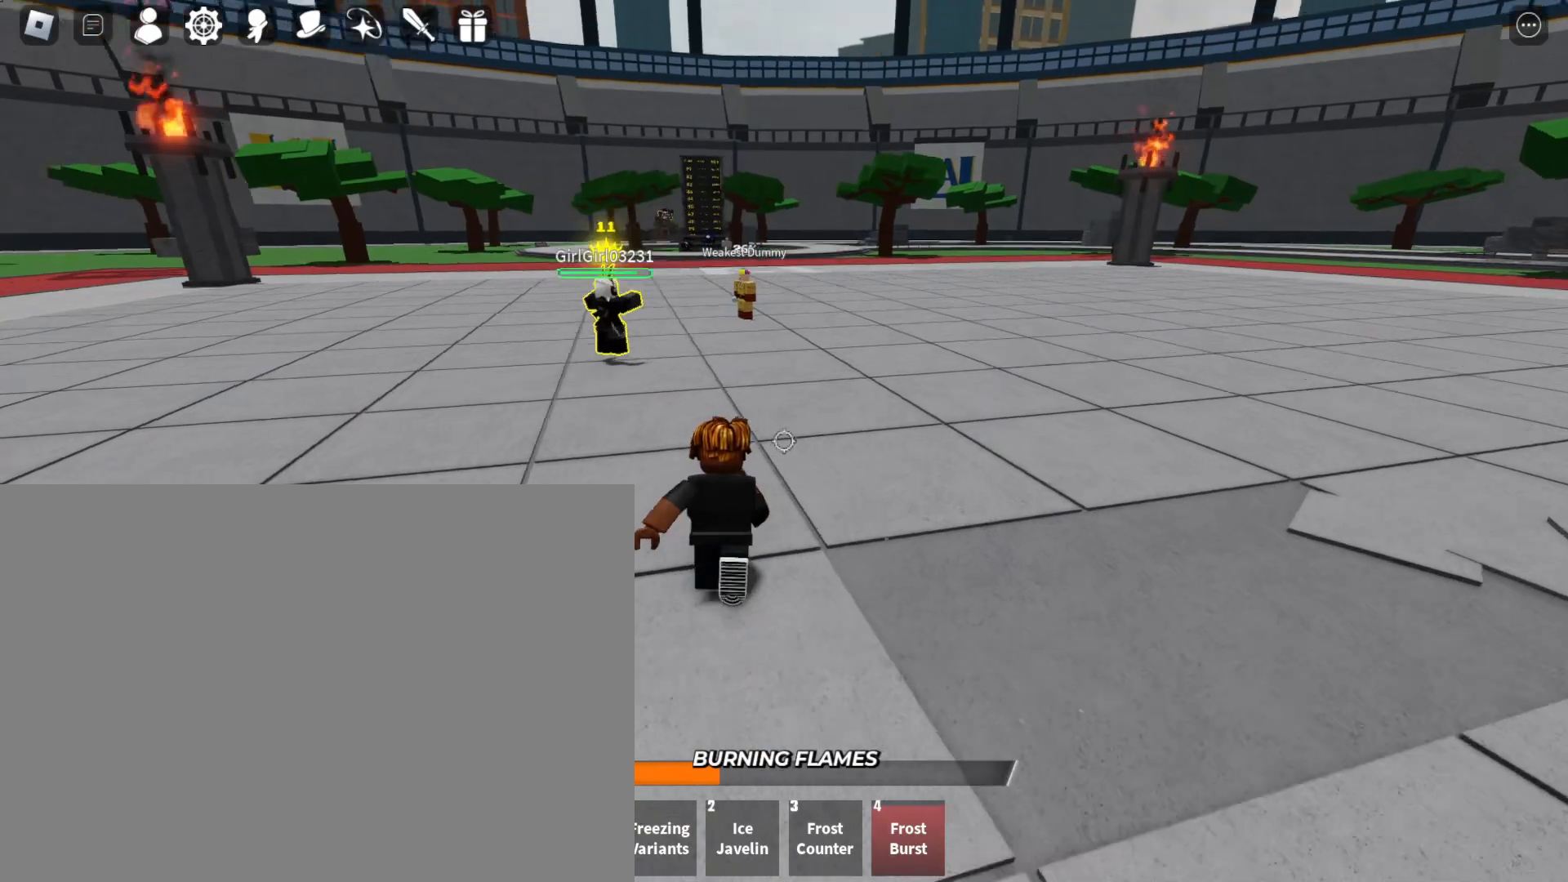
{"keys": ["w"], "mouse": [], "events": []}
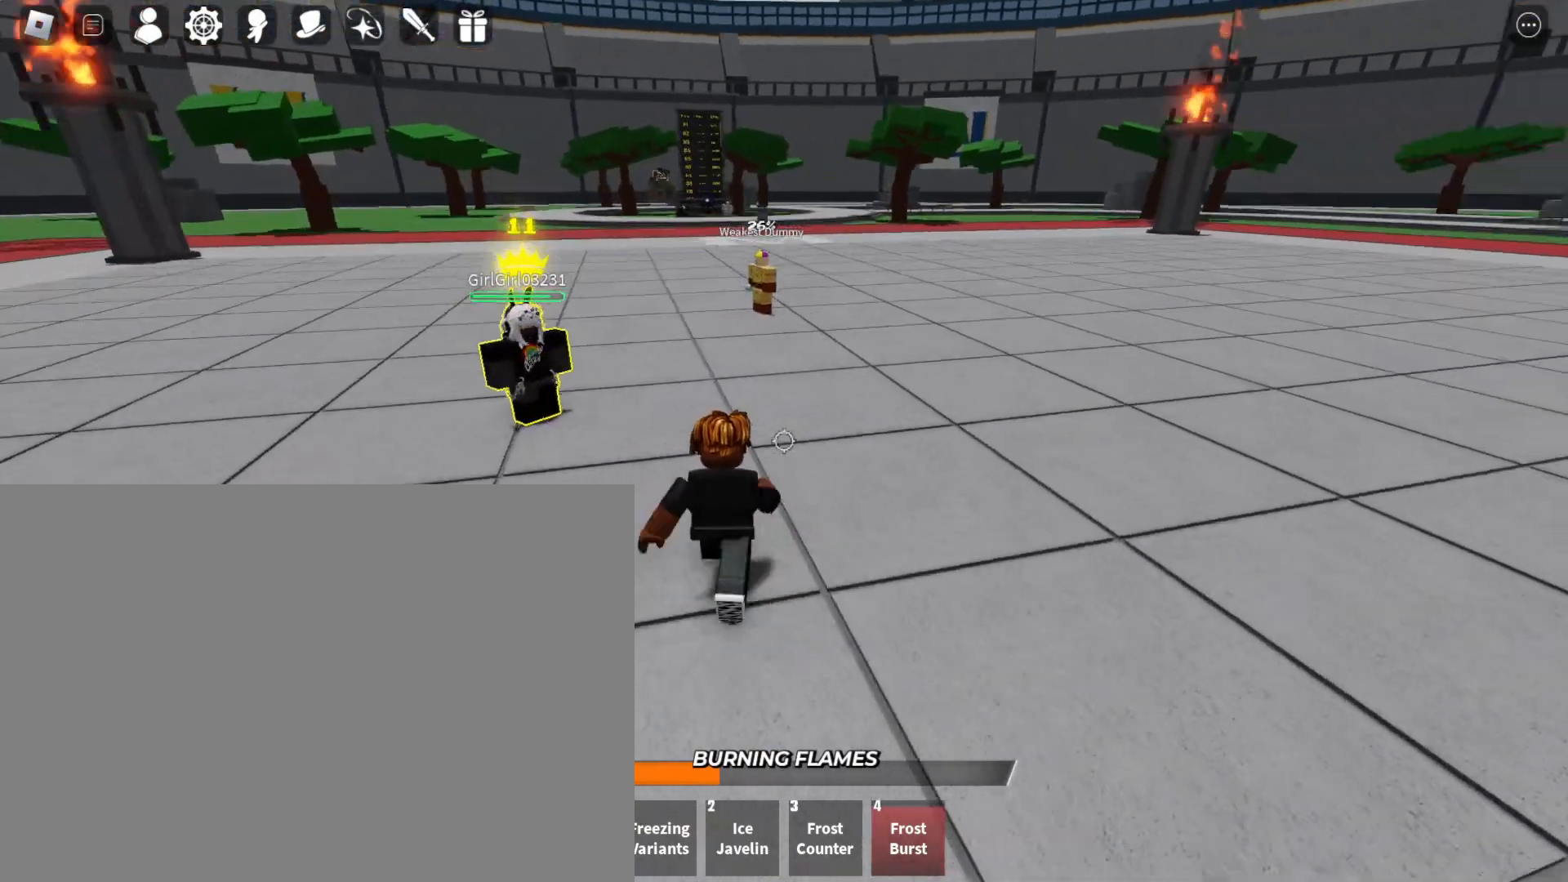
{"keys": ["a", "w"], "mouse": [], "events": [[467, "a", "down"]]}
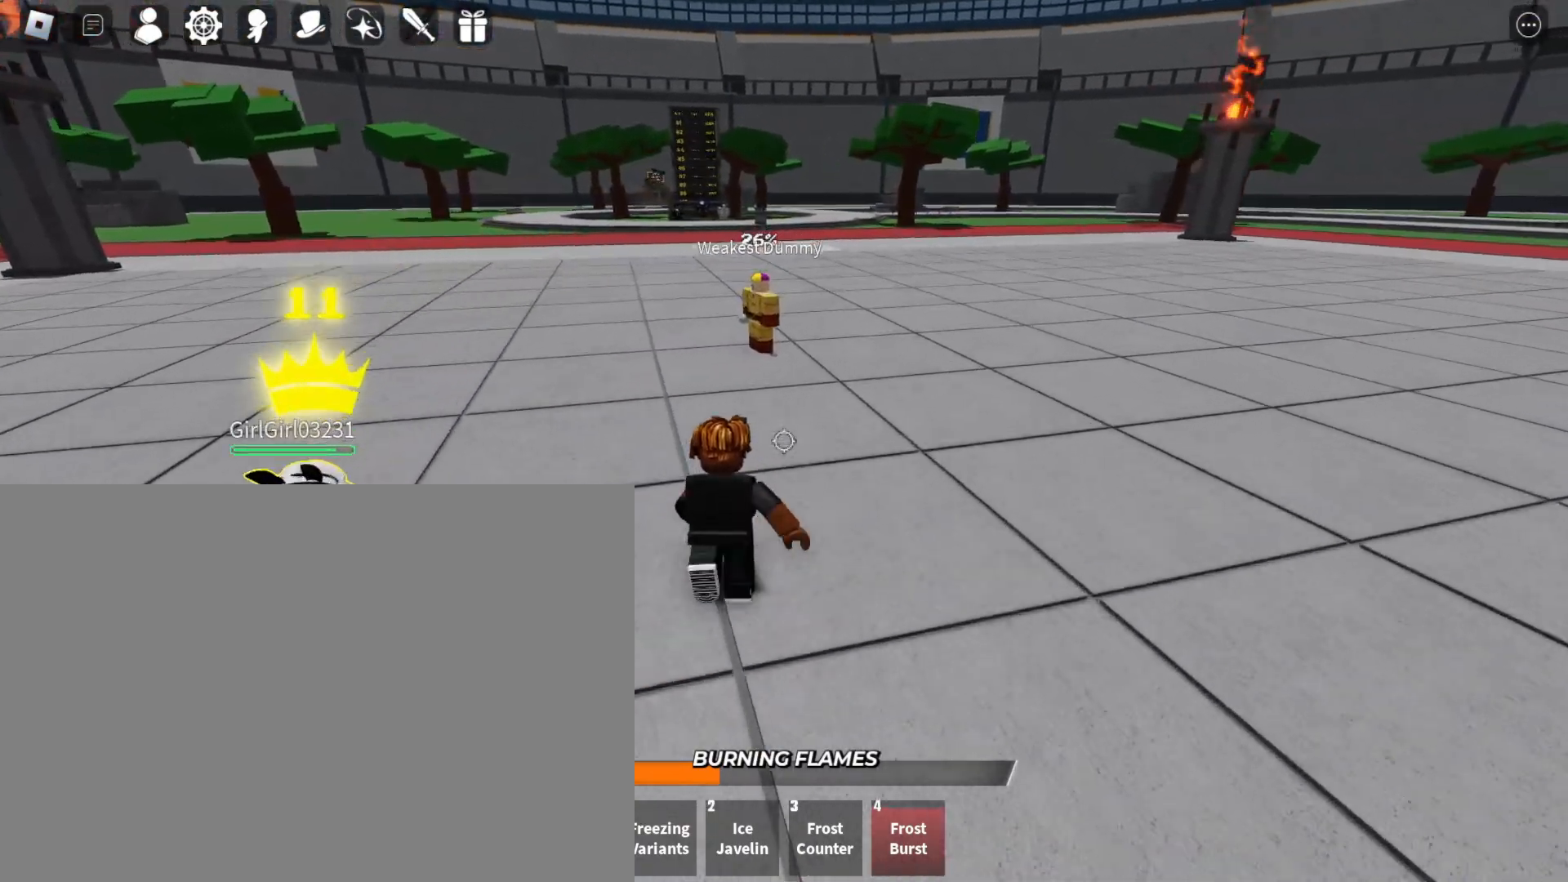
{"keys": ["a", "w"], "mouse": [], "events": []}
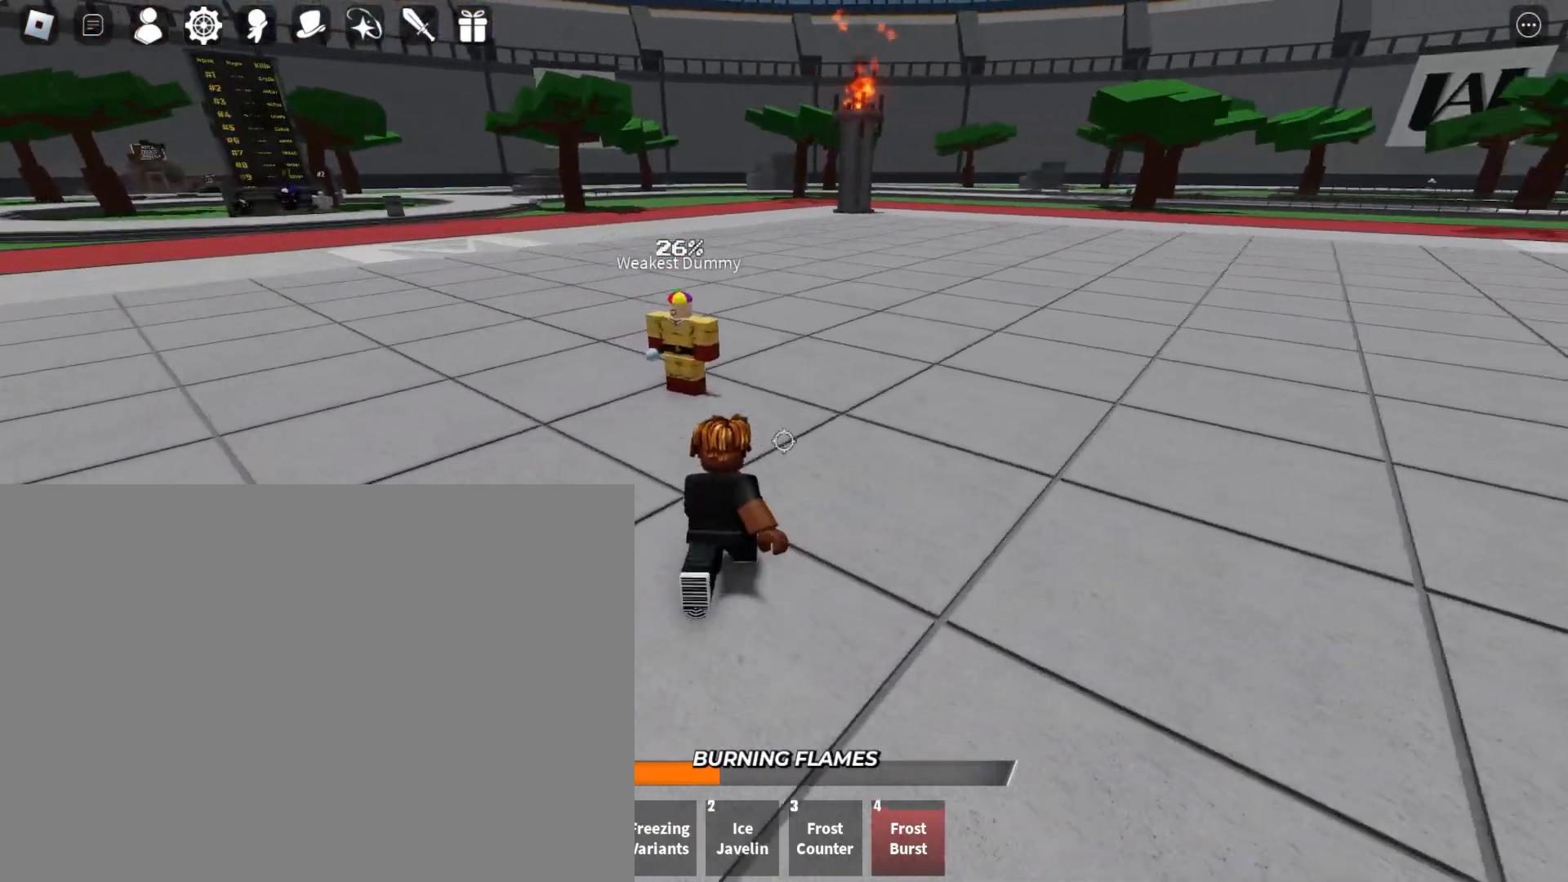
{"keys": ["a", "w"], "mouse": [], "events": [[33, "w", "up"], [100, "4", "down"], [133, "4", "up"], [200, "q", "down"], [333, "mouse_left", "down"], [333, "q", "up"], [367, "mouse_left", "up"], [367, "w", "down"]]}
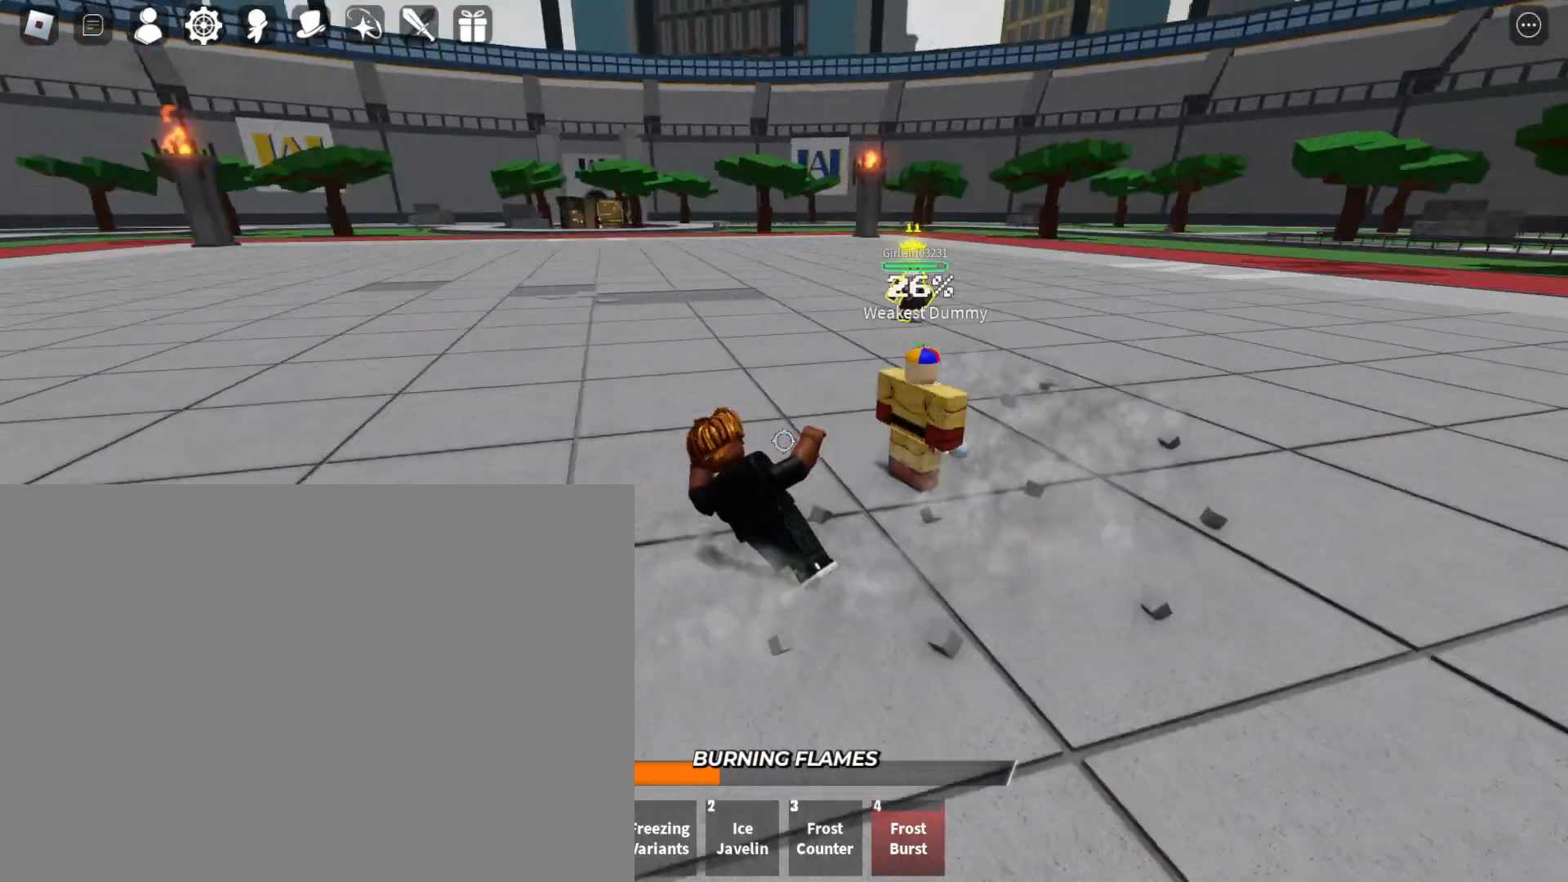
{"keys": ["w"], "mouse": ["left"], "events": [[167, "a", "up"], [467, "mouse_left", "down"]]}
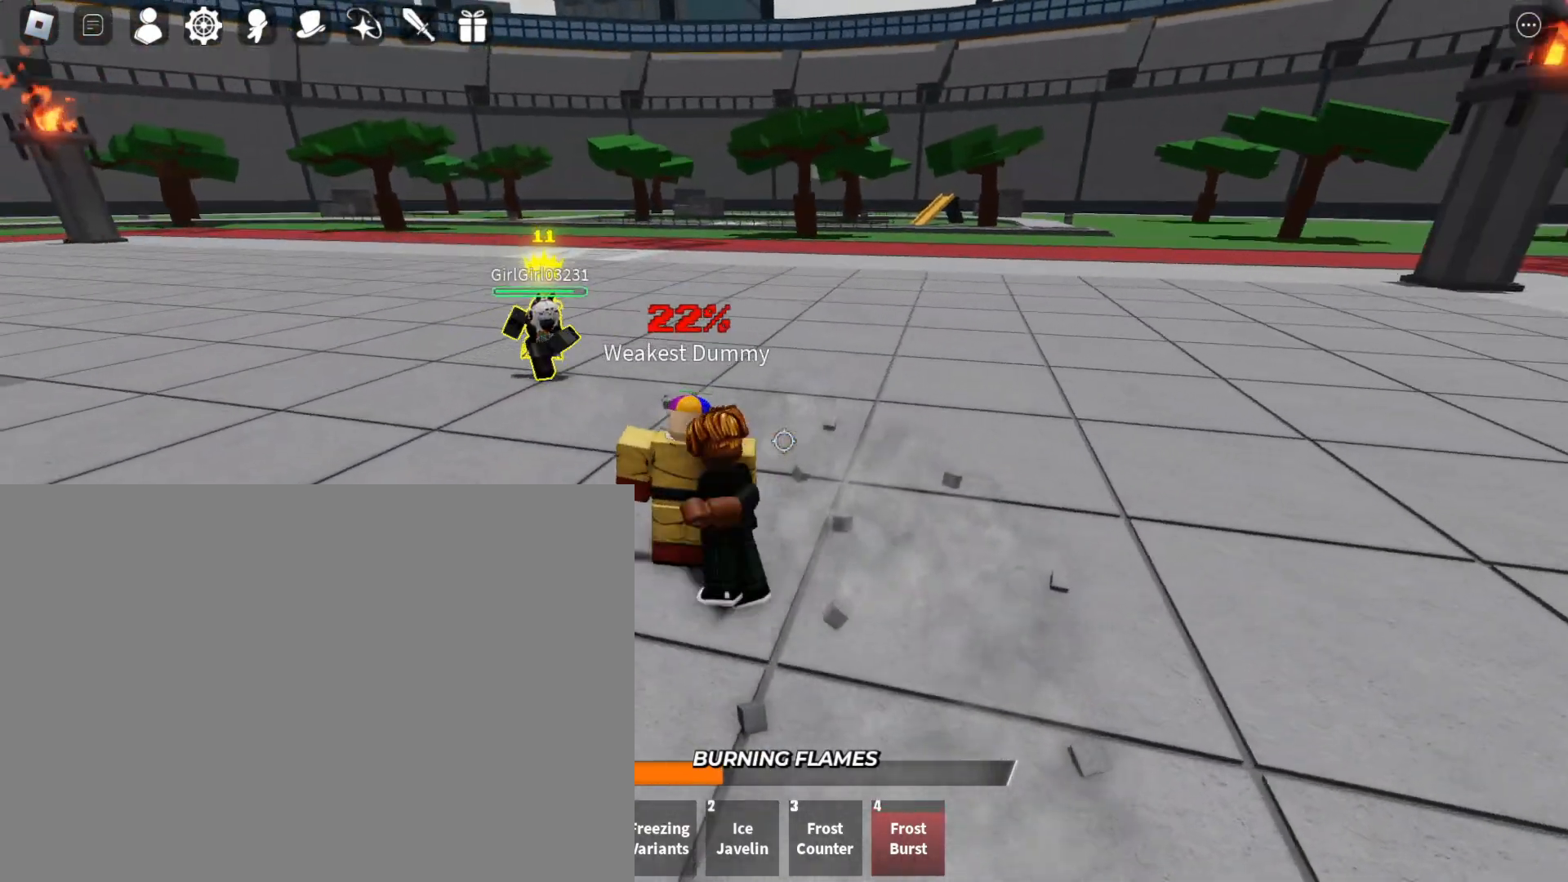
{"keys": [], "mouse": ["left"], "events": [[33, "w", "up"], [67, "mouse_left", "up"], [100, "w", "down"], [267, "w", "up"], [367, "mouse_left", "down"]]}
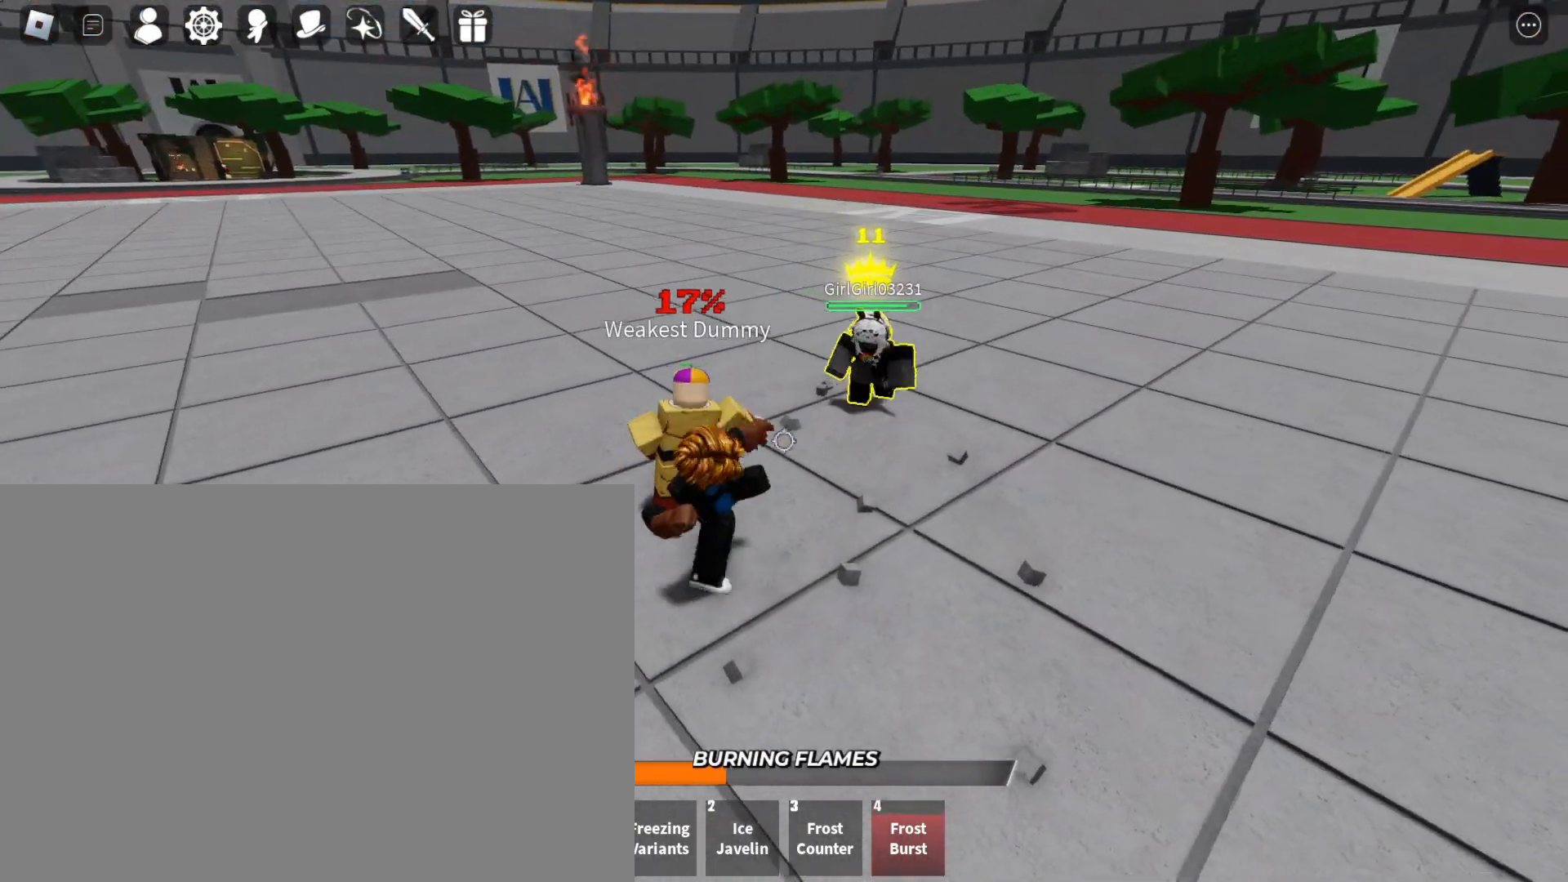
{"keys": ["w"], "mouse": [], "events": [[33, "mouse_left", "up"], [133, "2", "down"], [267, "2", "up"], [433, "w", "down"]]}
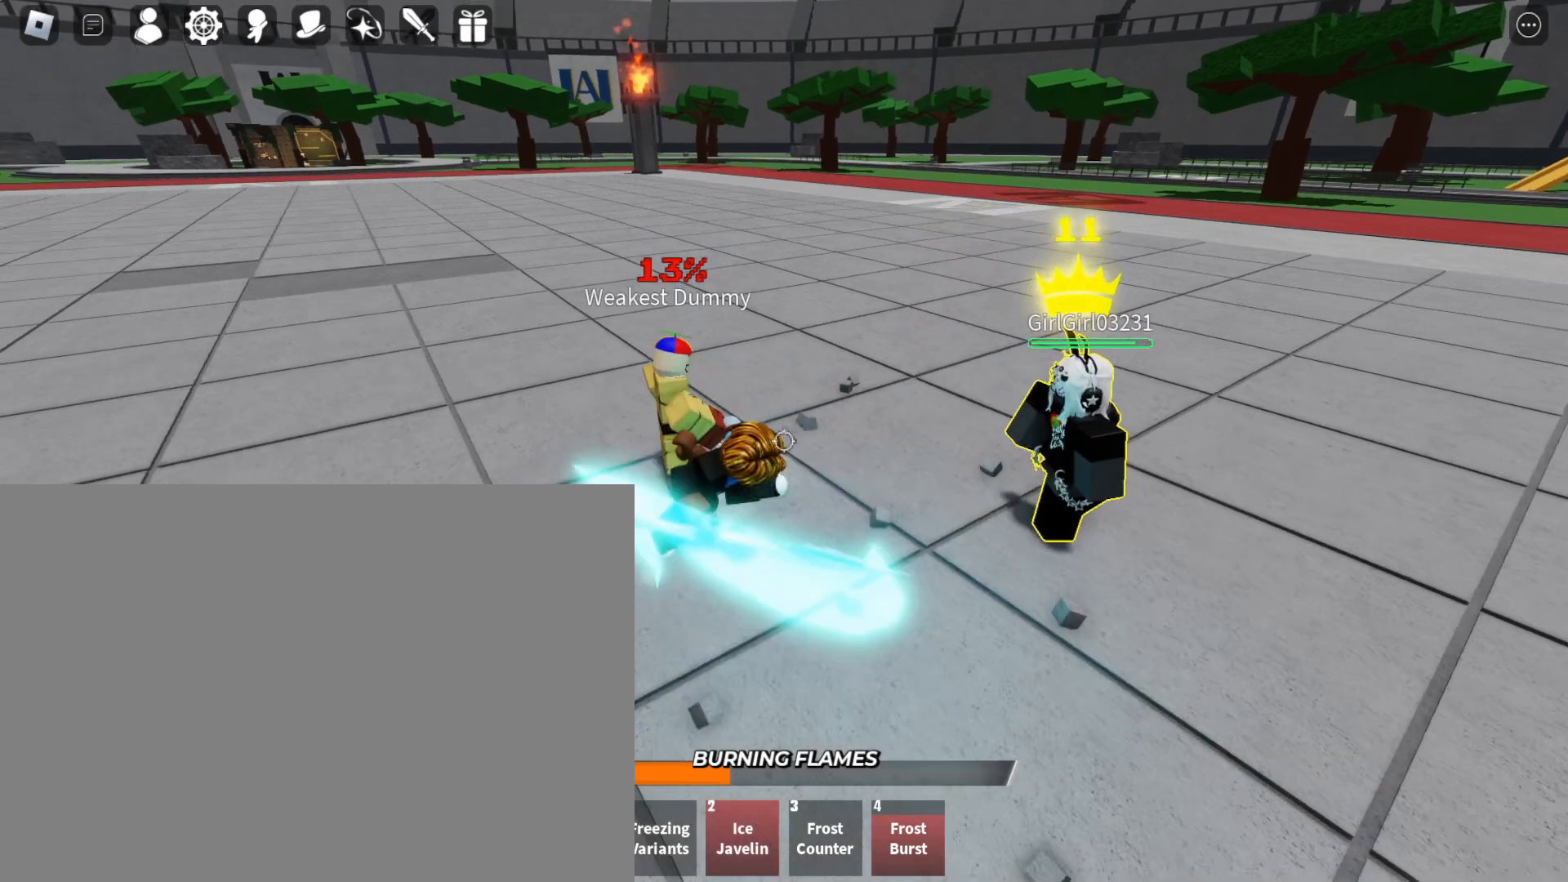
{"keys": ["w"], "mouse": [], "events": []}
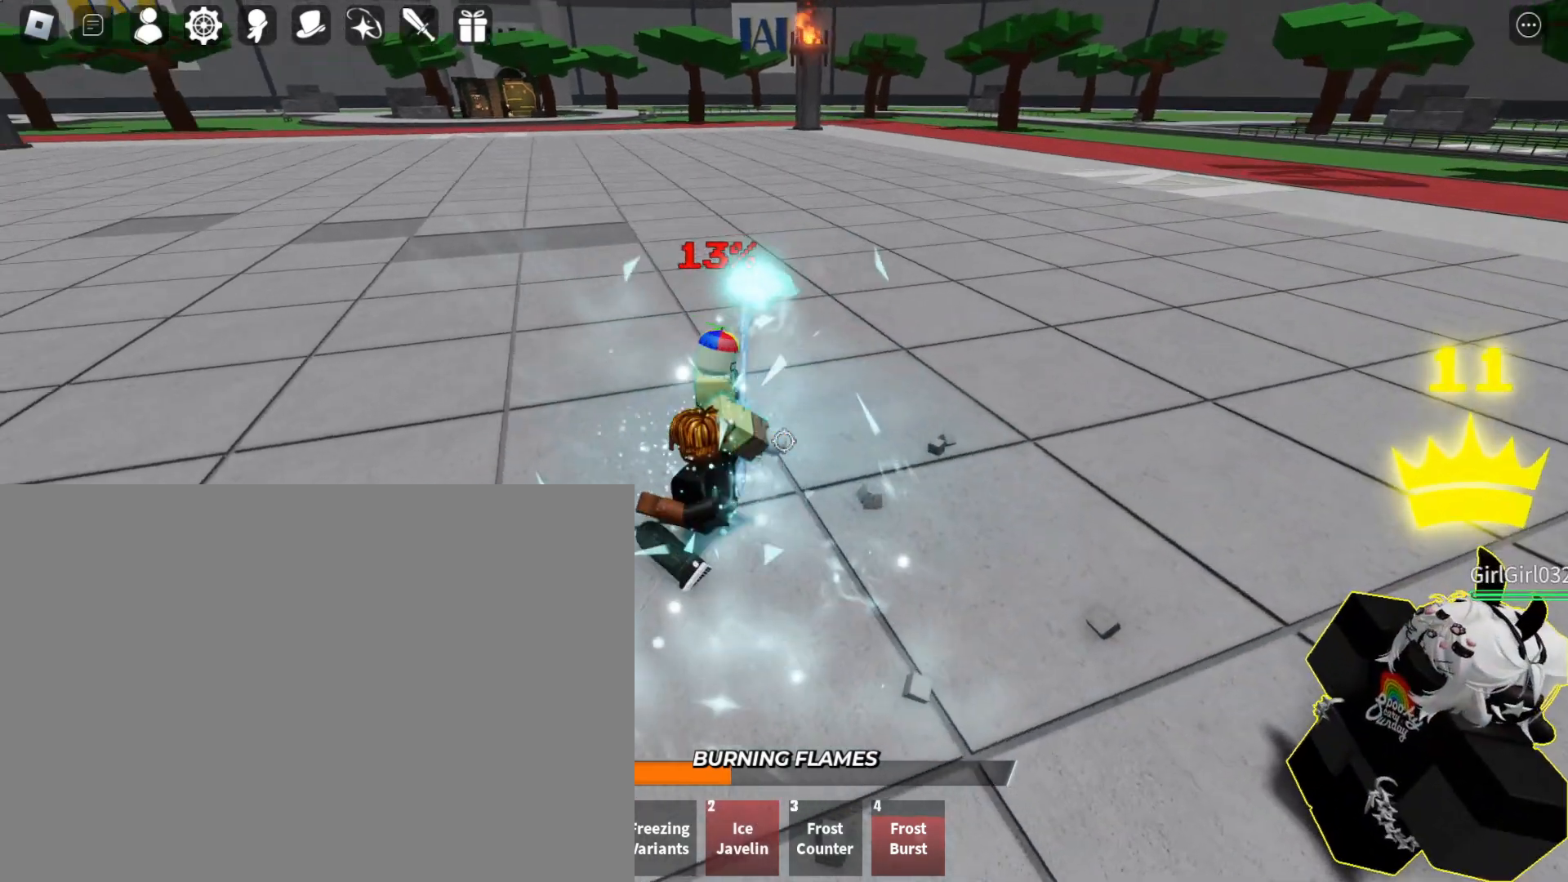
{"keys": [], "mouse": ["left"], "events": [[333, "mouse_left", "down"], [333, "w", "up"]]}
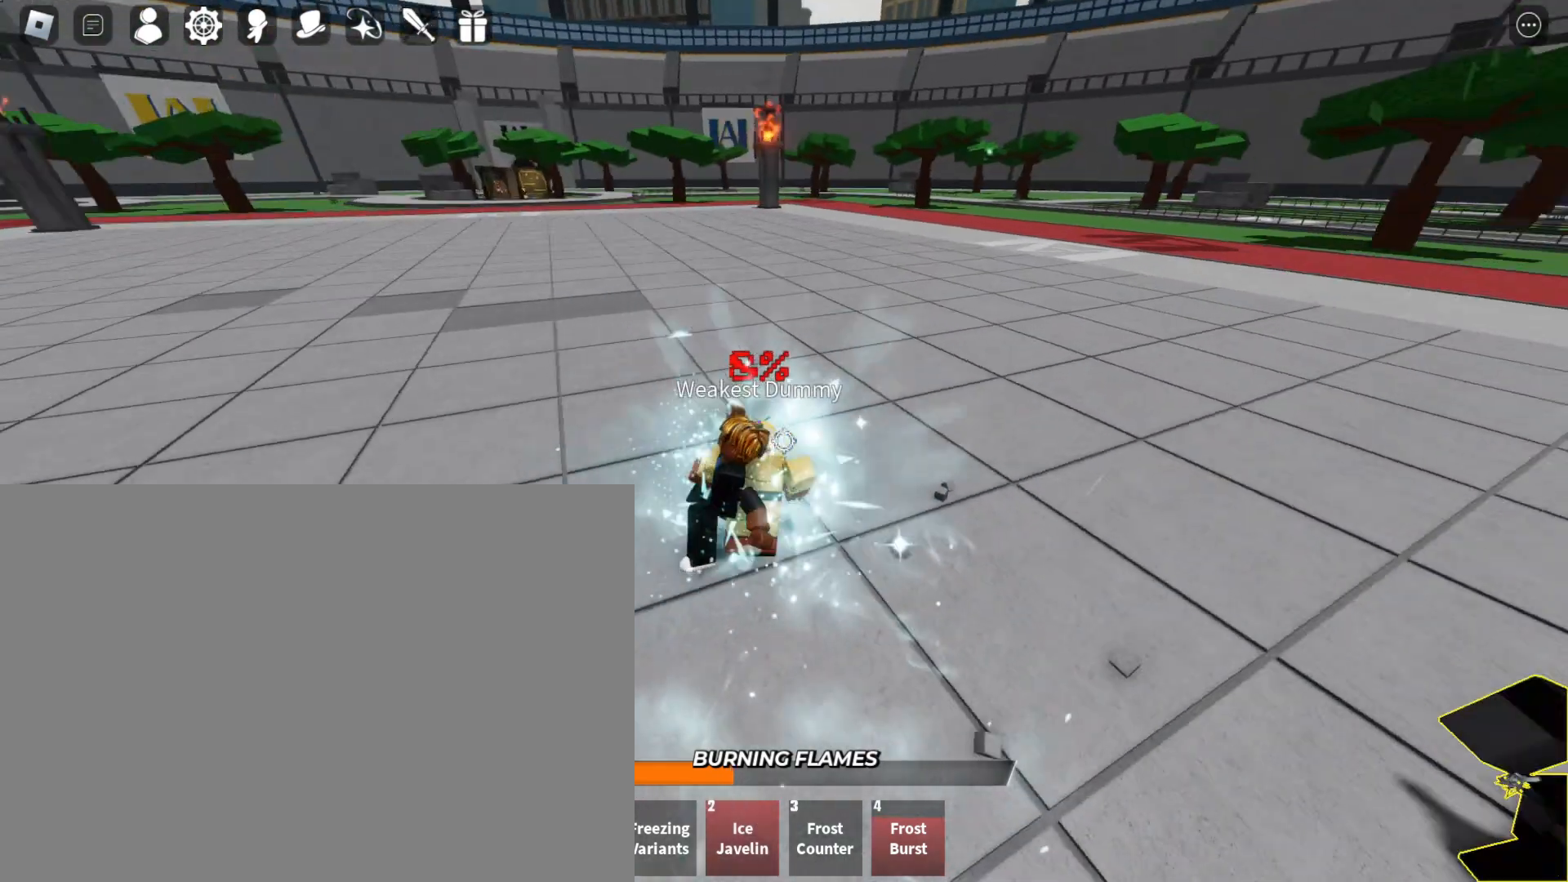
{"keys": ["w"], "mouse": ["left"], "events": [[33, "w", "down"], [167, "w", "up"], [467, "w", "down"]]}
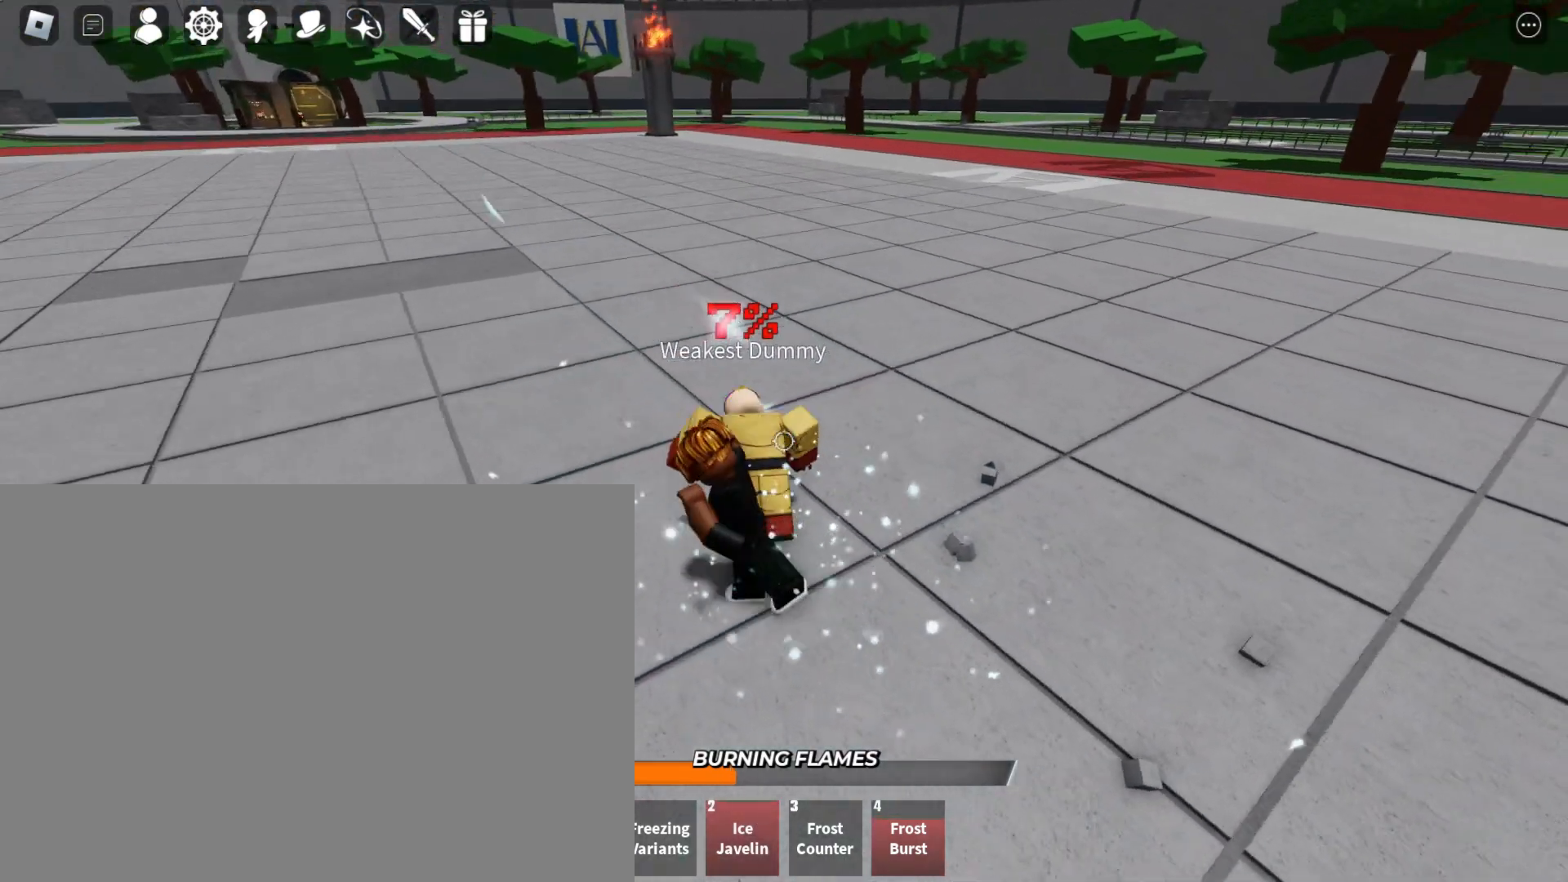
{"keys": ["1"], "mouse": ["left"], "events": [[100, "w", "up"], [433, "1", "down"]]}
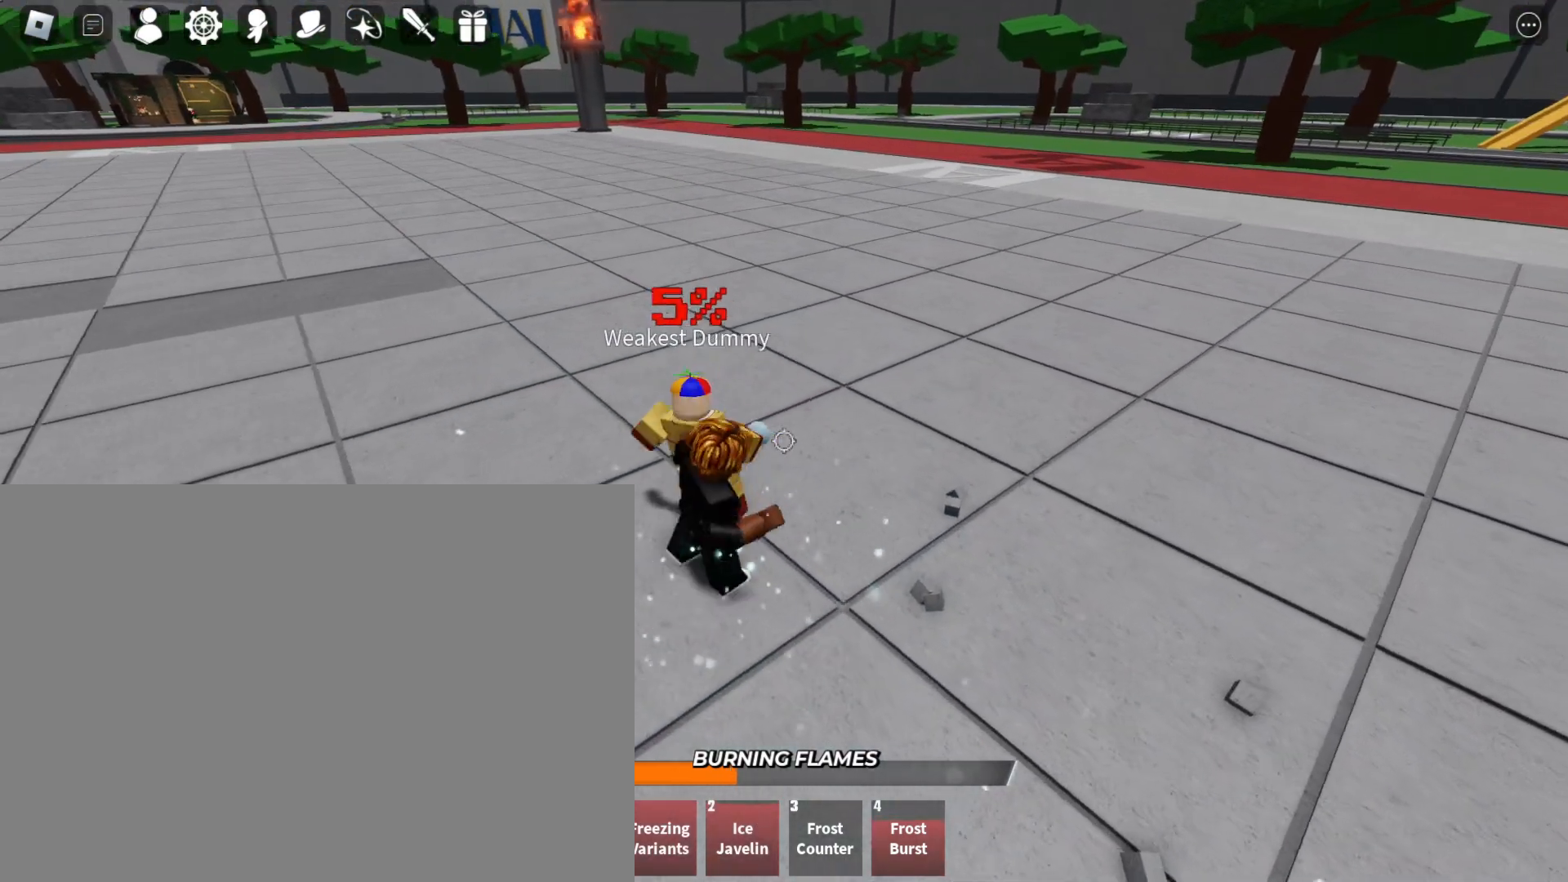
{"keys": ["s"], "mouse": [], "events": [[33, "mouse_left", "up"], [67, "1", "up"], [400, "s", "down"]]}
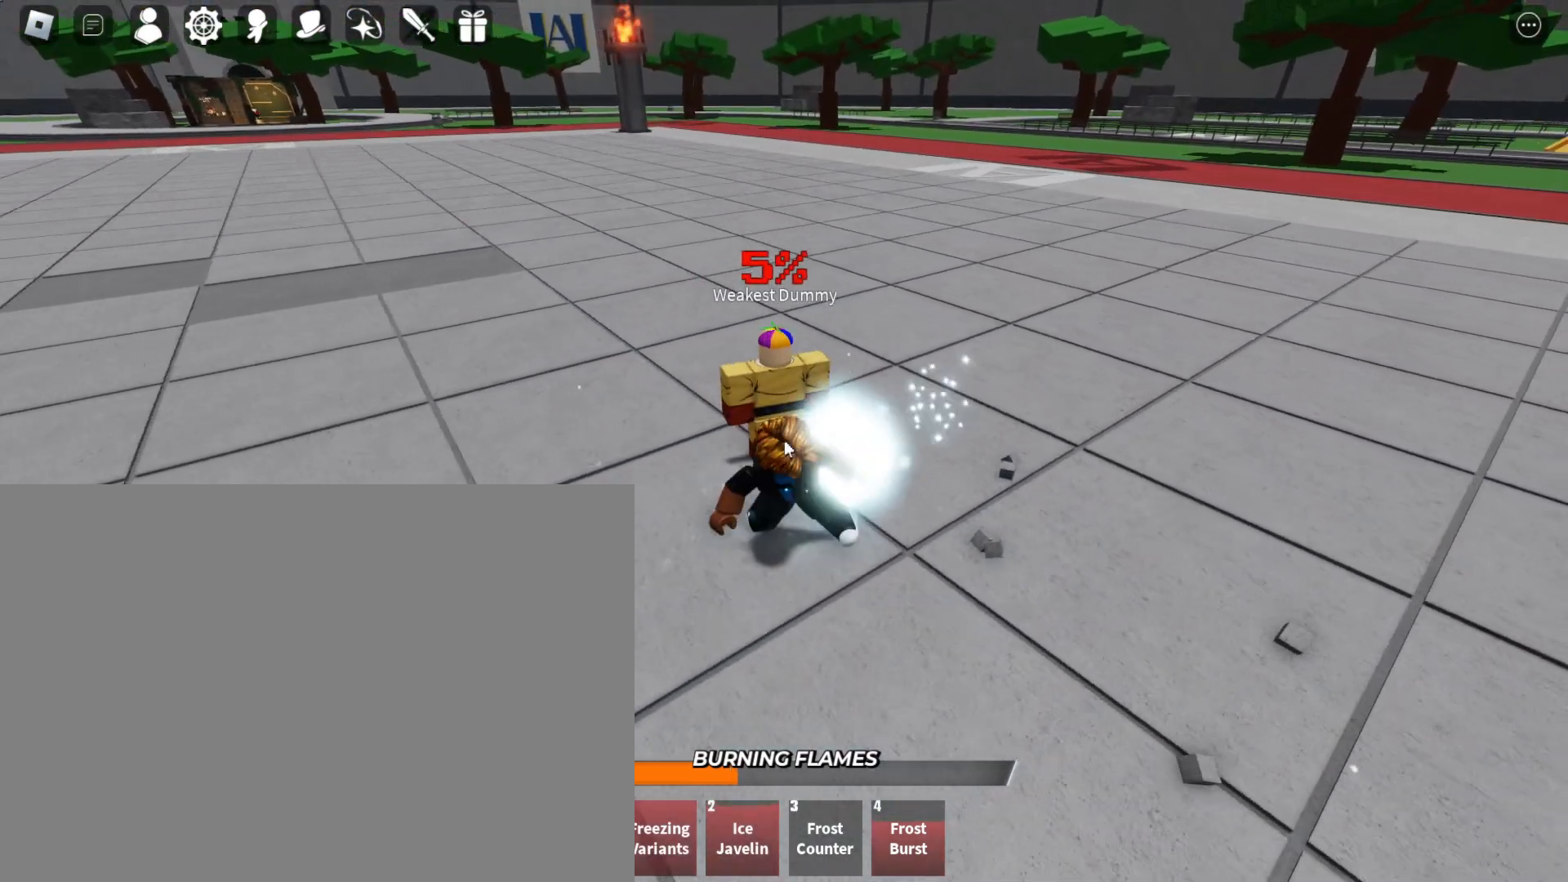
{"keys": ["s"], "mouse": [], "events": []}
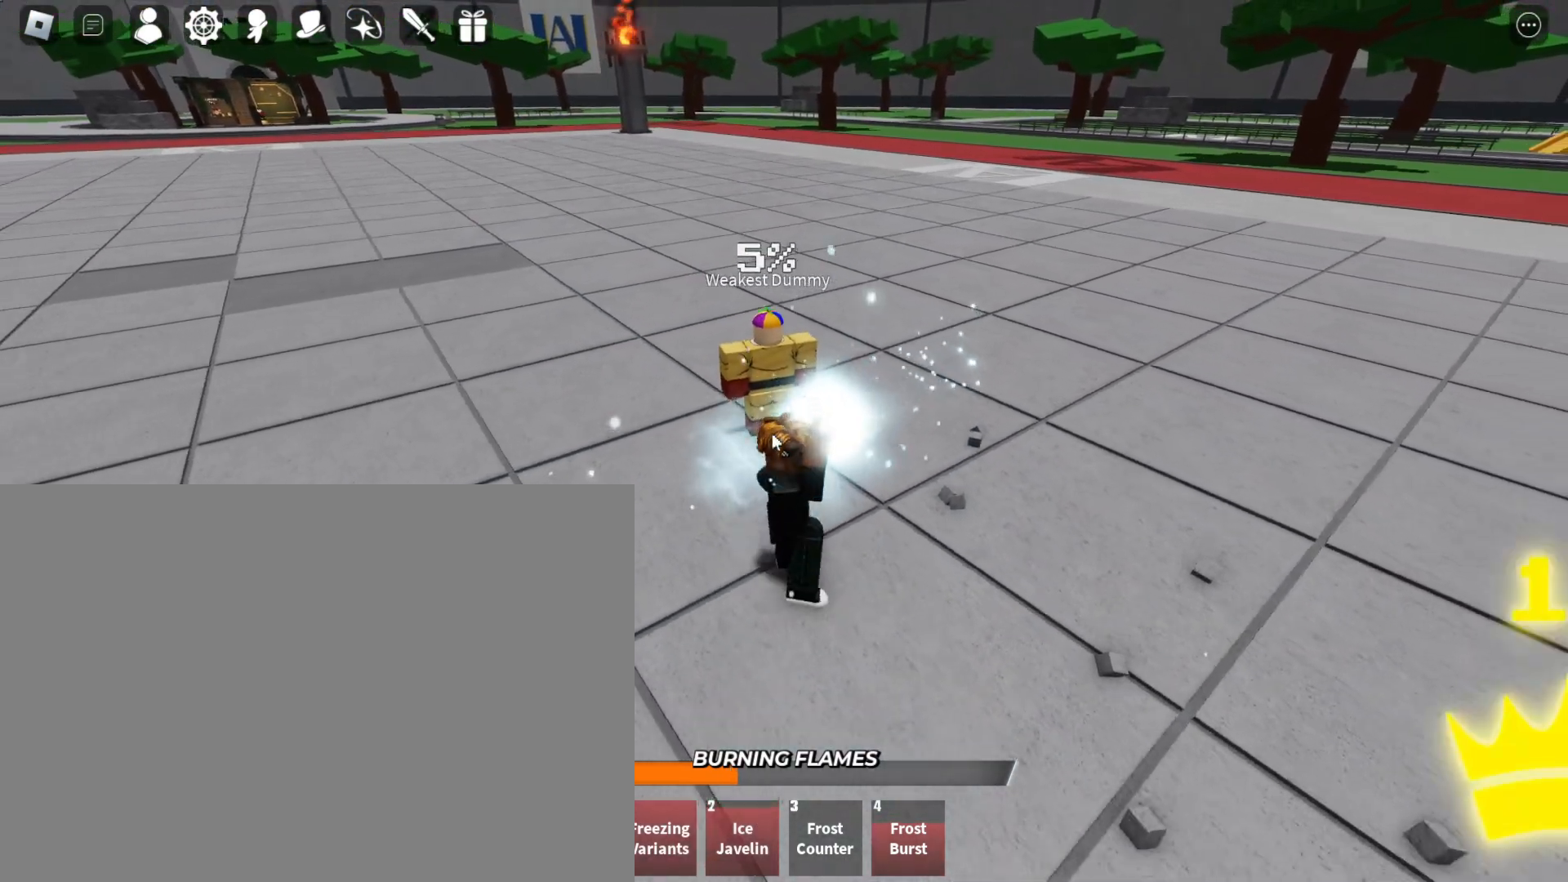
{"keys": ["w"], "mouse": [], "events": [[333, "s", "up"], [400, "w", "down"]]}
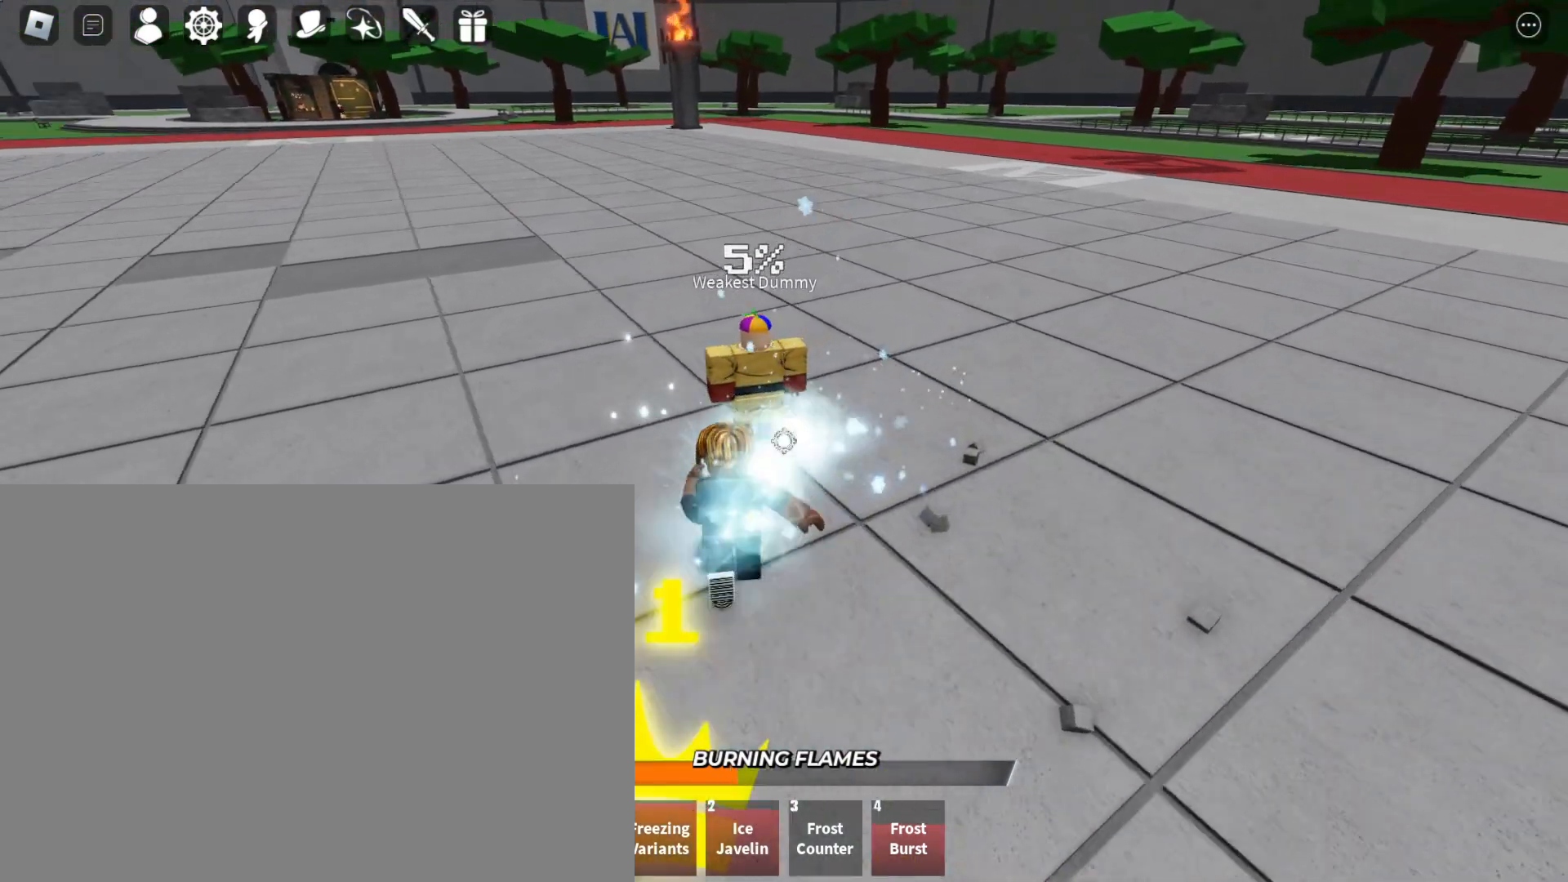
{"keys": [], "mouse": ["left"], "events": [[167, "mouse_left", "down"], [200, "w", "up"]]}
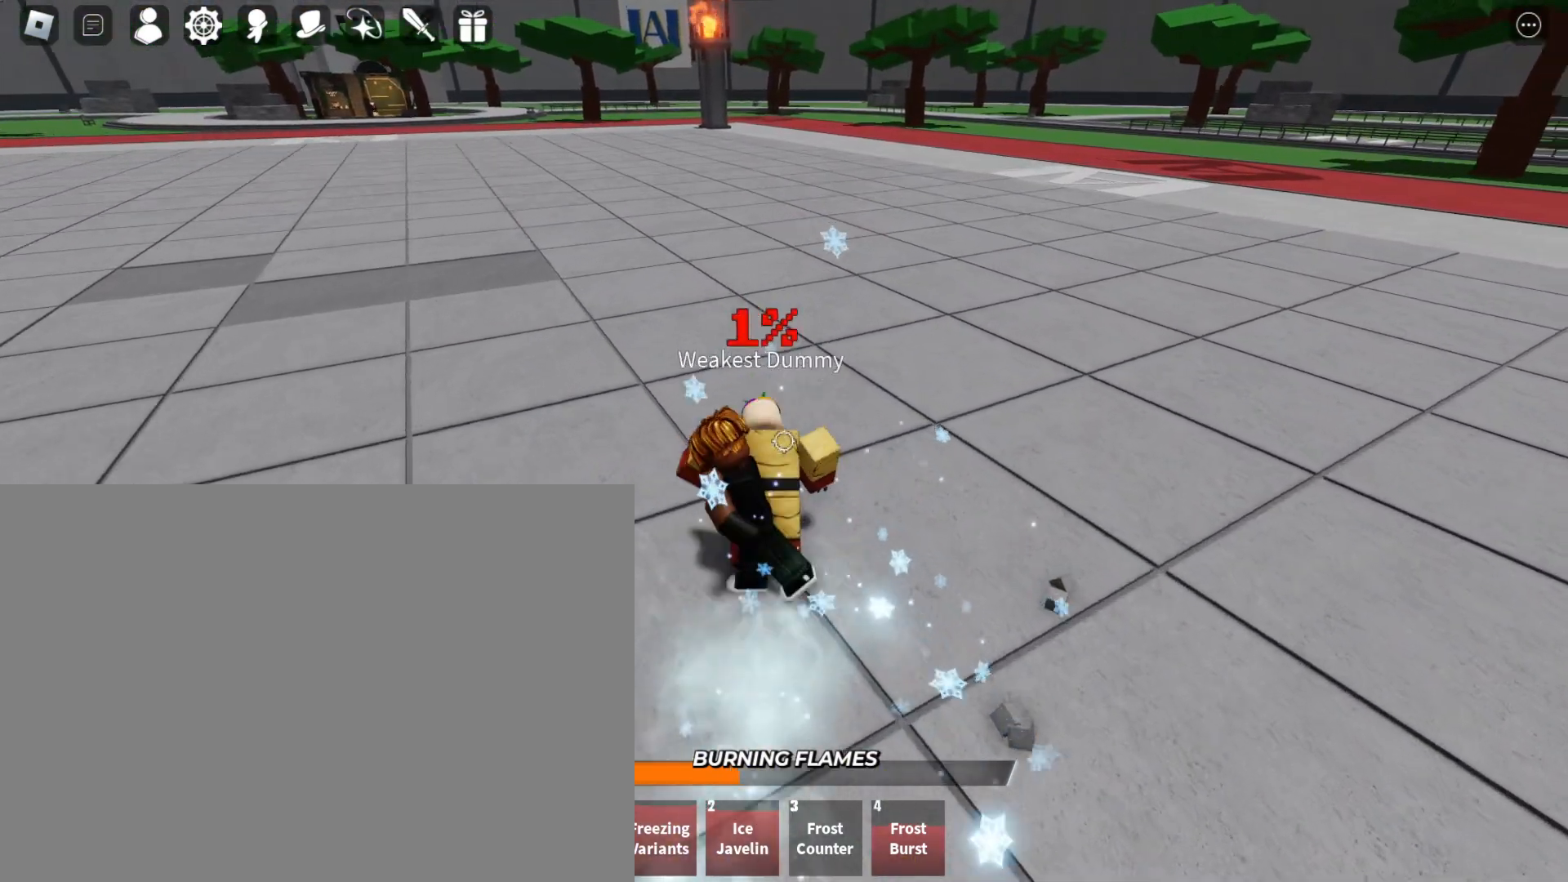
{"keys": [], "mouse": [], "events": [[100, "w", "down"], [167, "w", "up"], [400, "mouse_left", "up"]]}
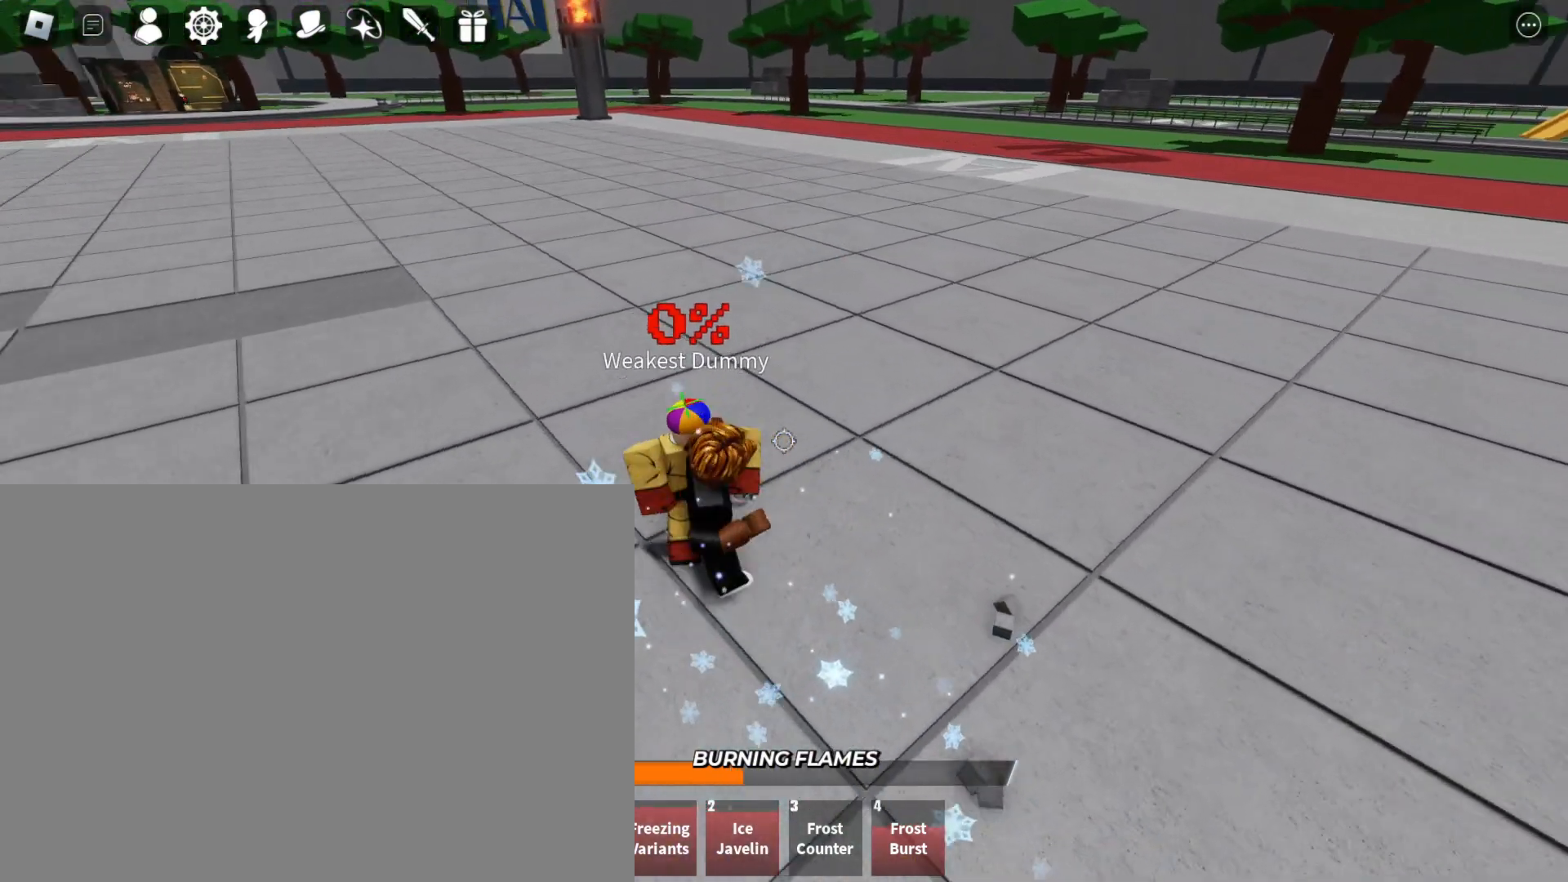
{"keys": [], "mouse": [], "events": []}
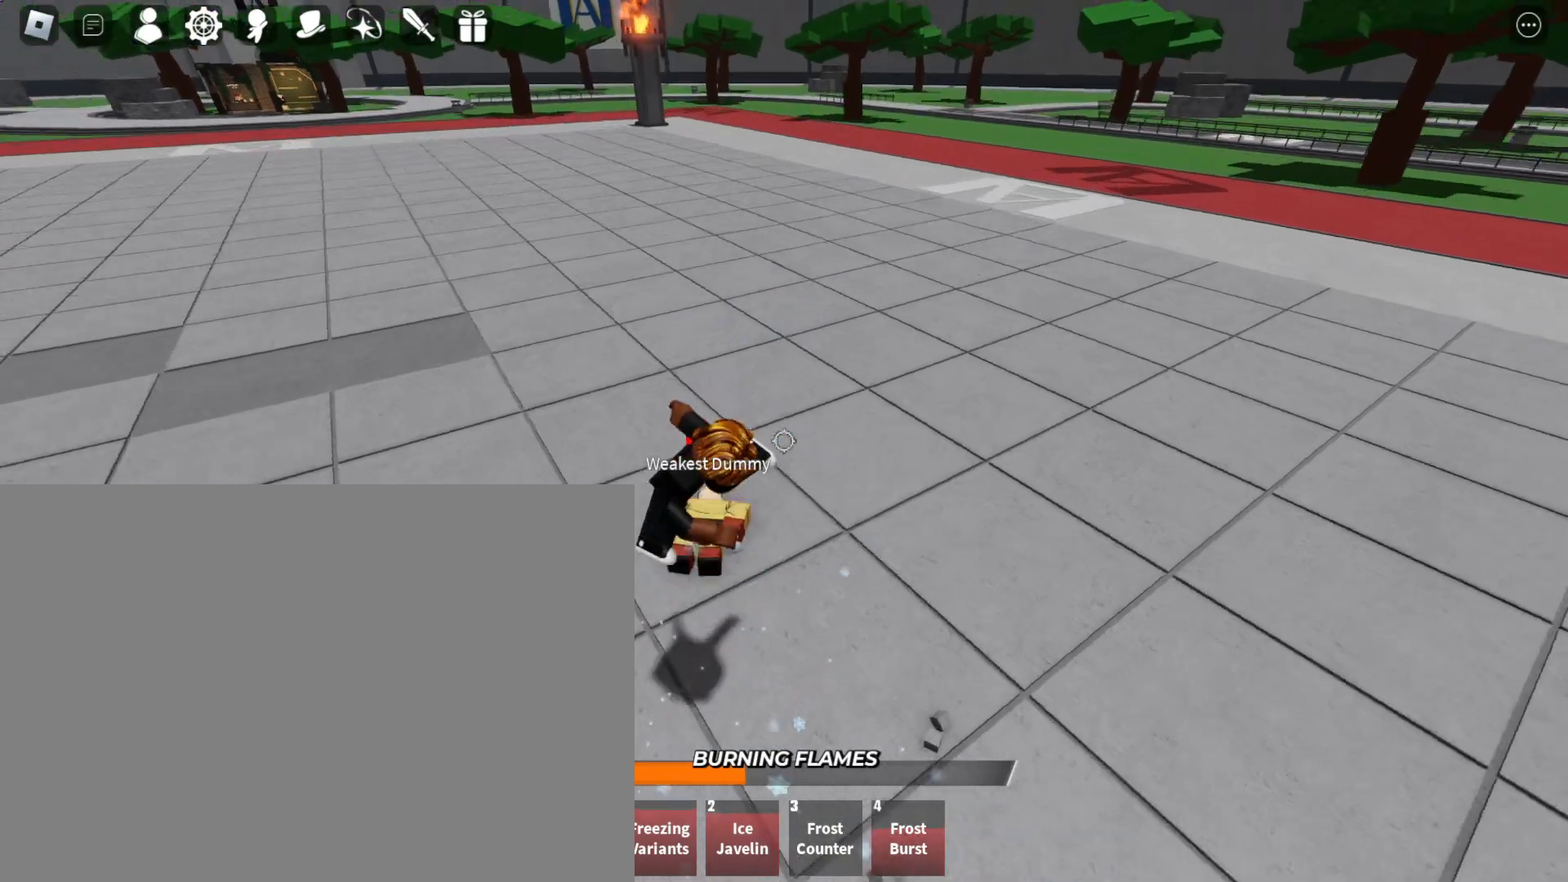
{"keys": [], "mouse": ["left"], "events": [[267, "w", "down"], [467, "mouse_left", "down"], [467, "w", "up"]]}
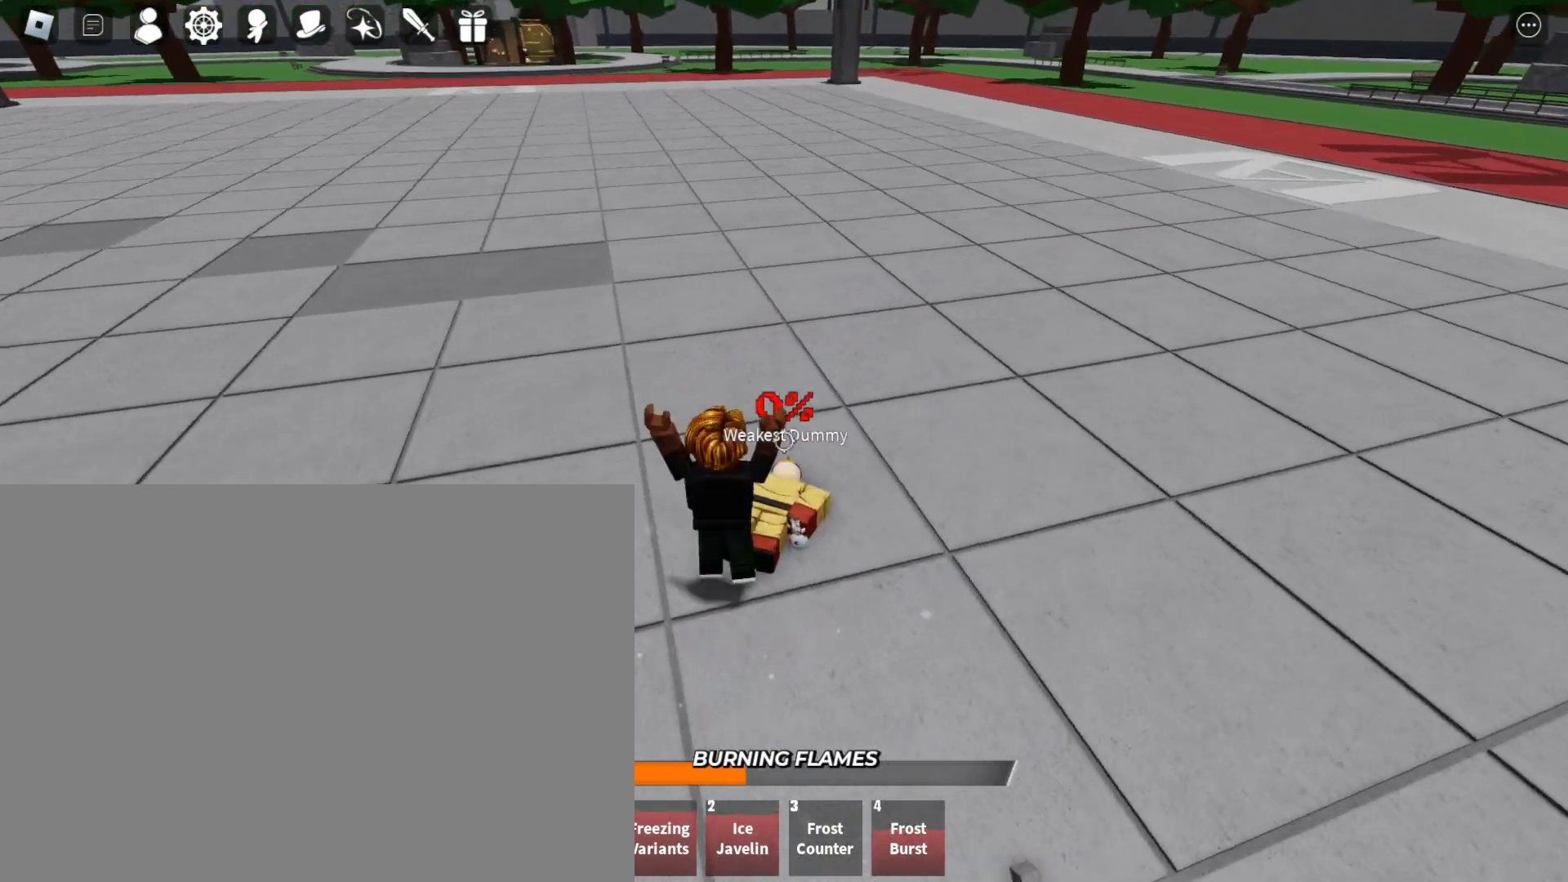
{"keys": ["s"], "mouse": [], "events": [[33, "mouse_left", "up"], [367, "s", "down"]]}
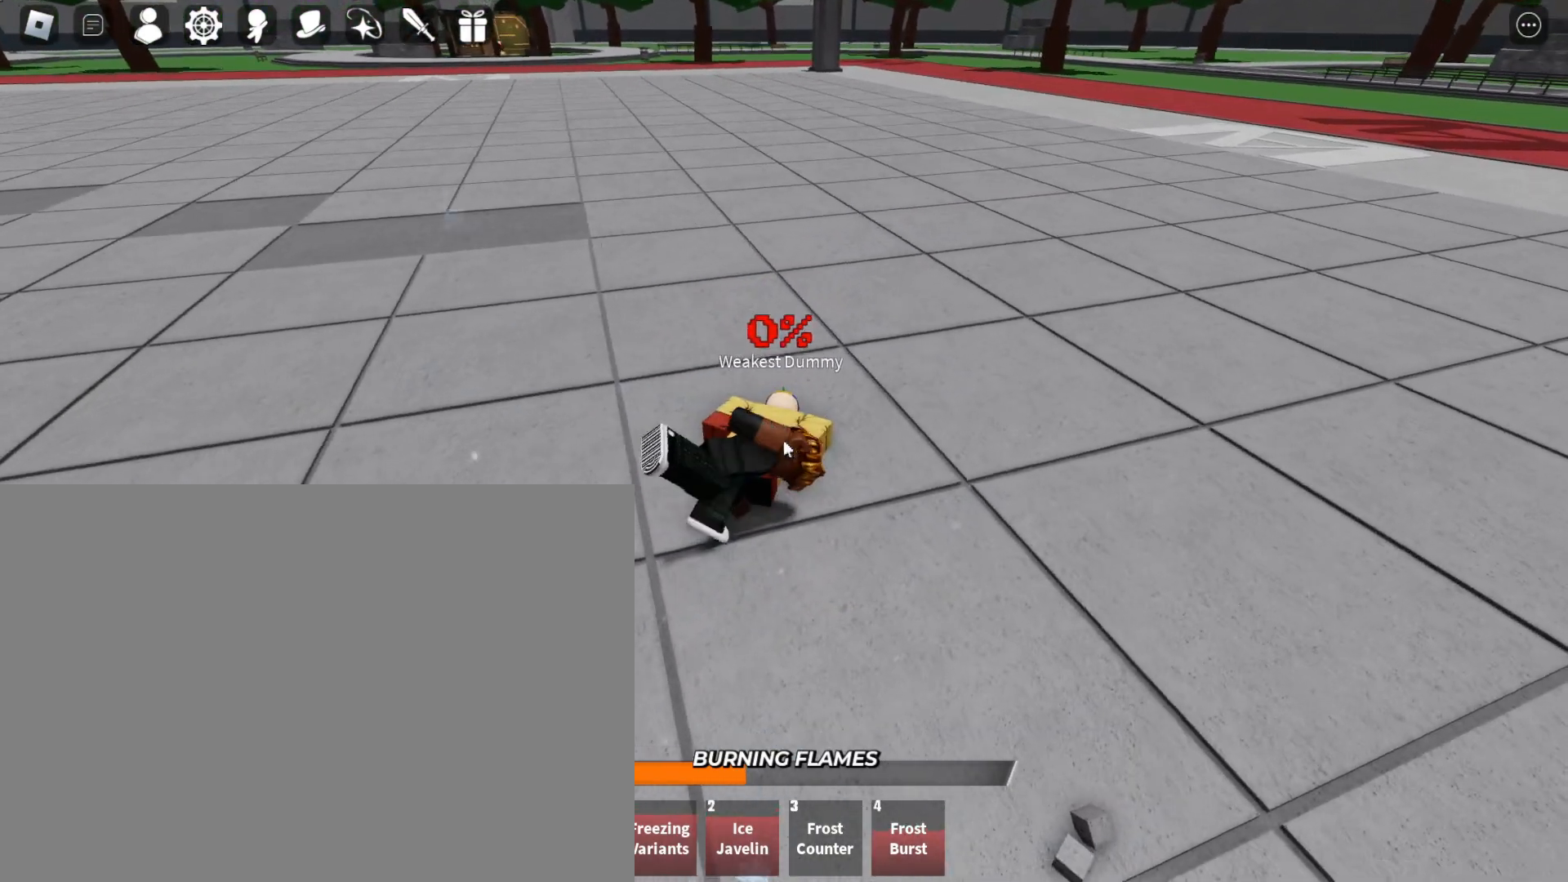
{"keys": ["s"], "mouse": [], "events": []}
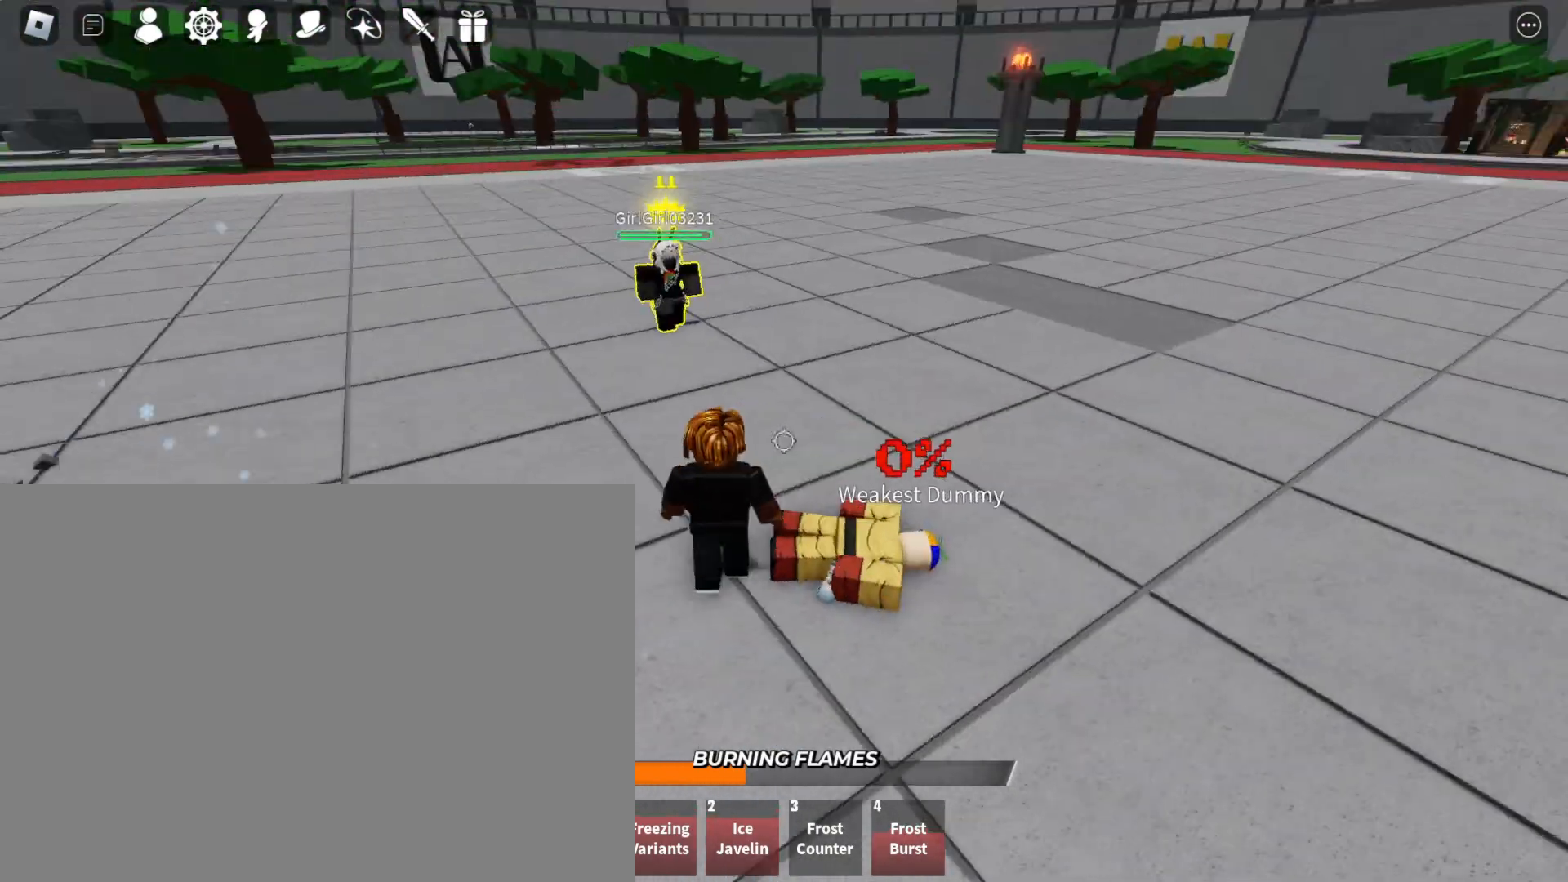
{"keys": ["w"], "mouse": [], "events": [[33, "w", "down"], [100, "s", "up"]]}
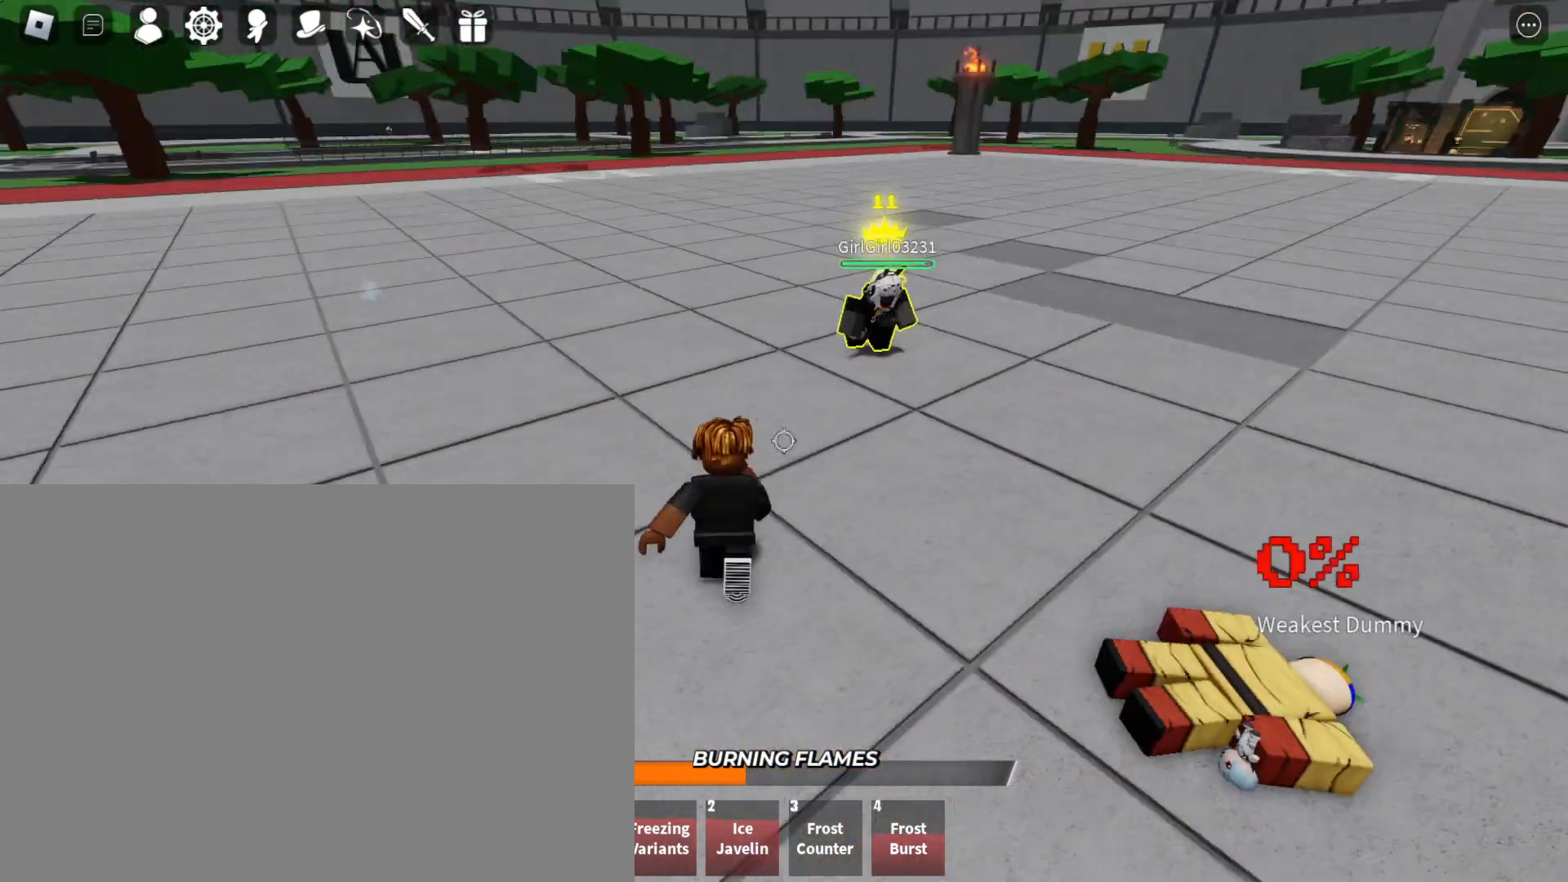
{"keys": ["s"], "mouse": [], "events": [[233, "w", "up"], [267, "d", "down"], [333, "s", "down"], [367, "d", "up"]]}
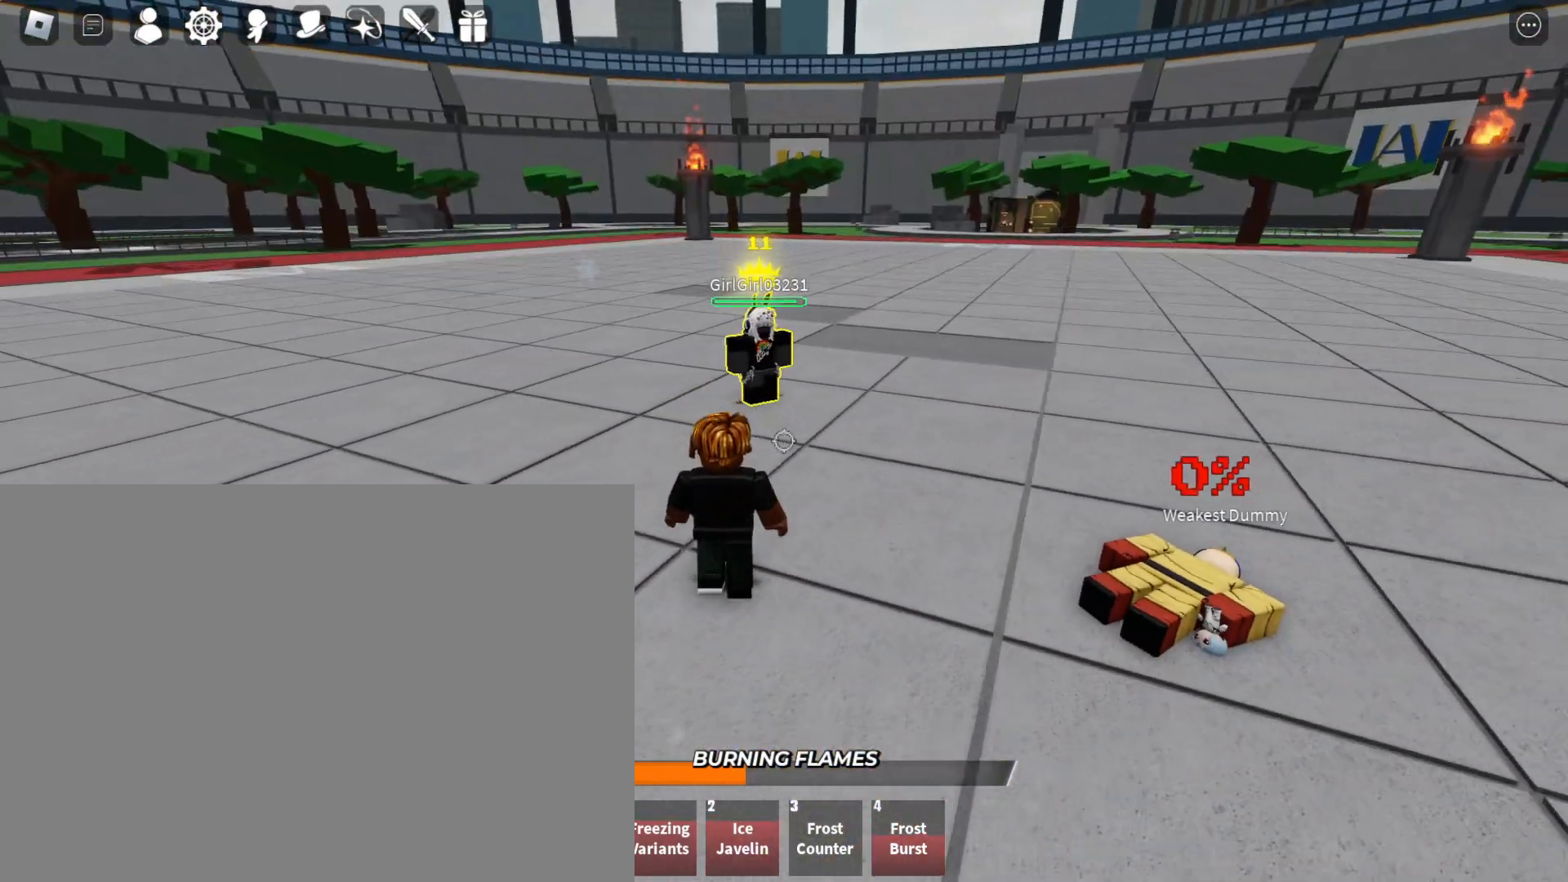
{"keys": [], "mouse": [], "events": [[133, "s", "up"]]}